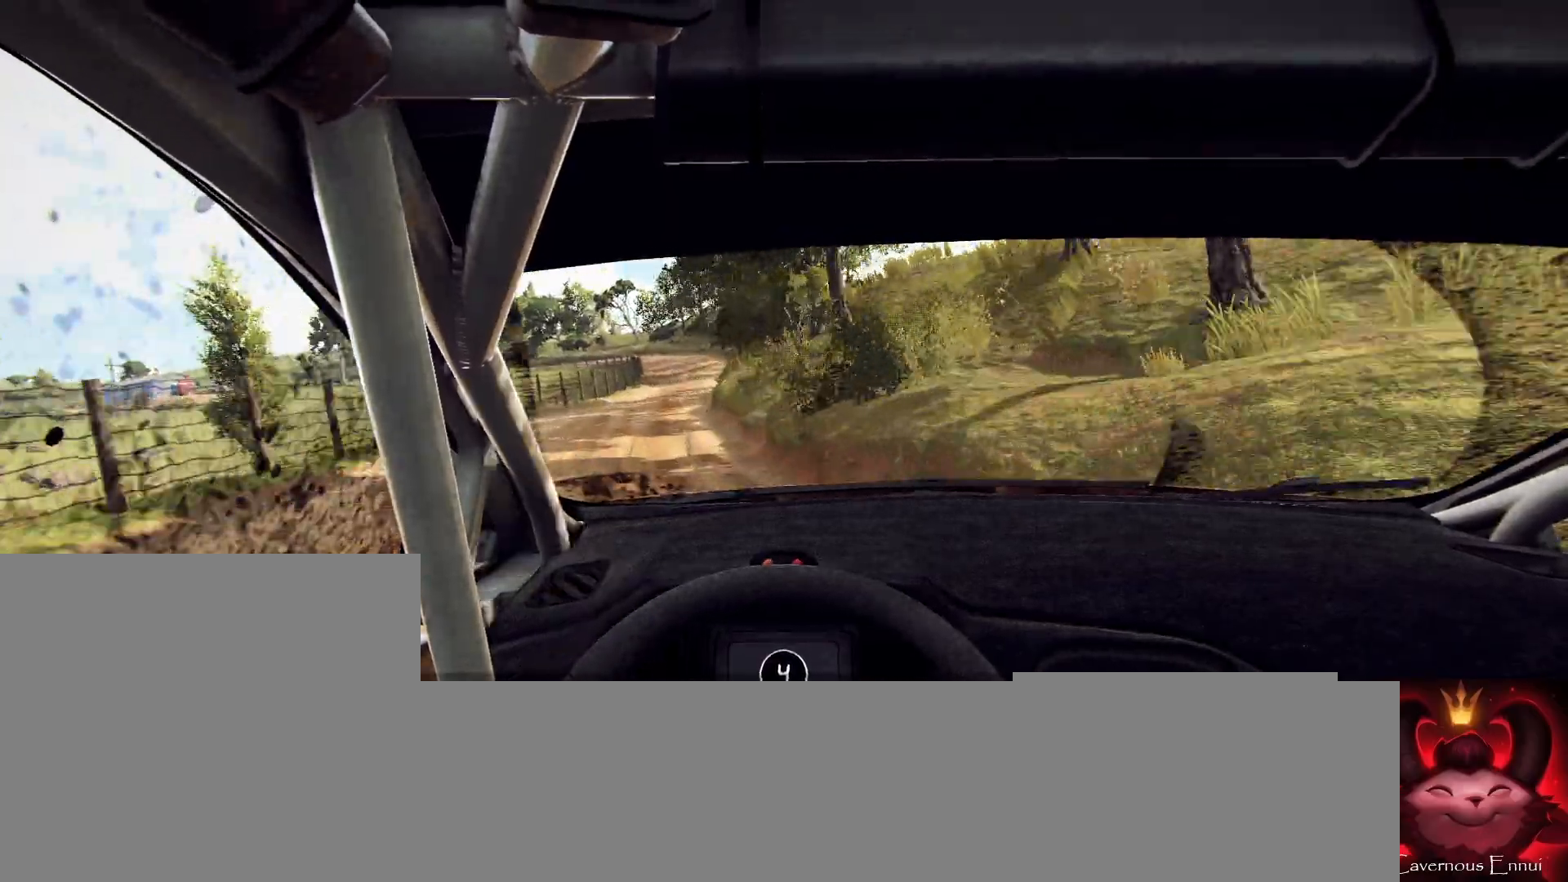
Gameplay with a controller (Xbox layout); each line is a JSON object with the inputs held at the frame after it. "events" lists button and stick changes between this image and that frame as [ms after this image, input, new state], when the widget could be followed in between.
{"buttons": [], "left_stick": "center", "right_stick": "up", "events": [[67, "left_stick", "center"], [200, "left_stick", "down-left"], [500, "left_stick", "center"]]}
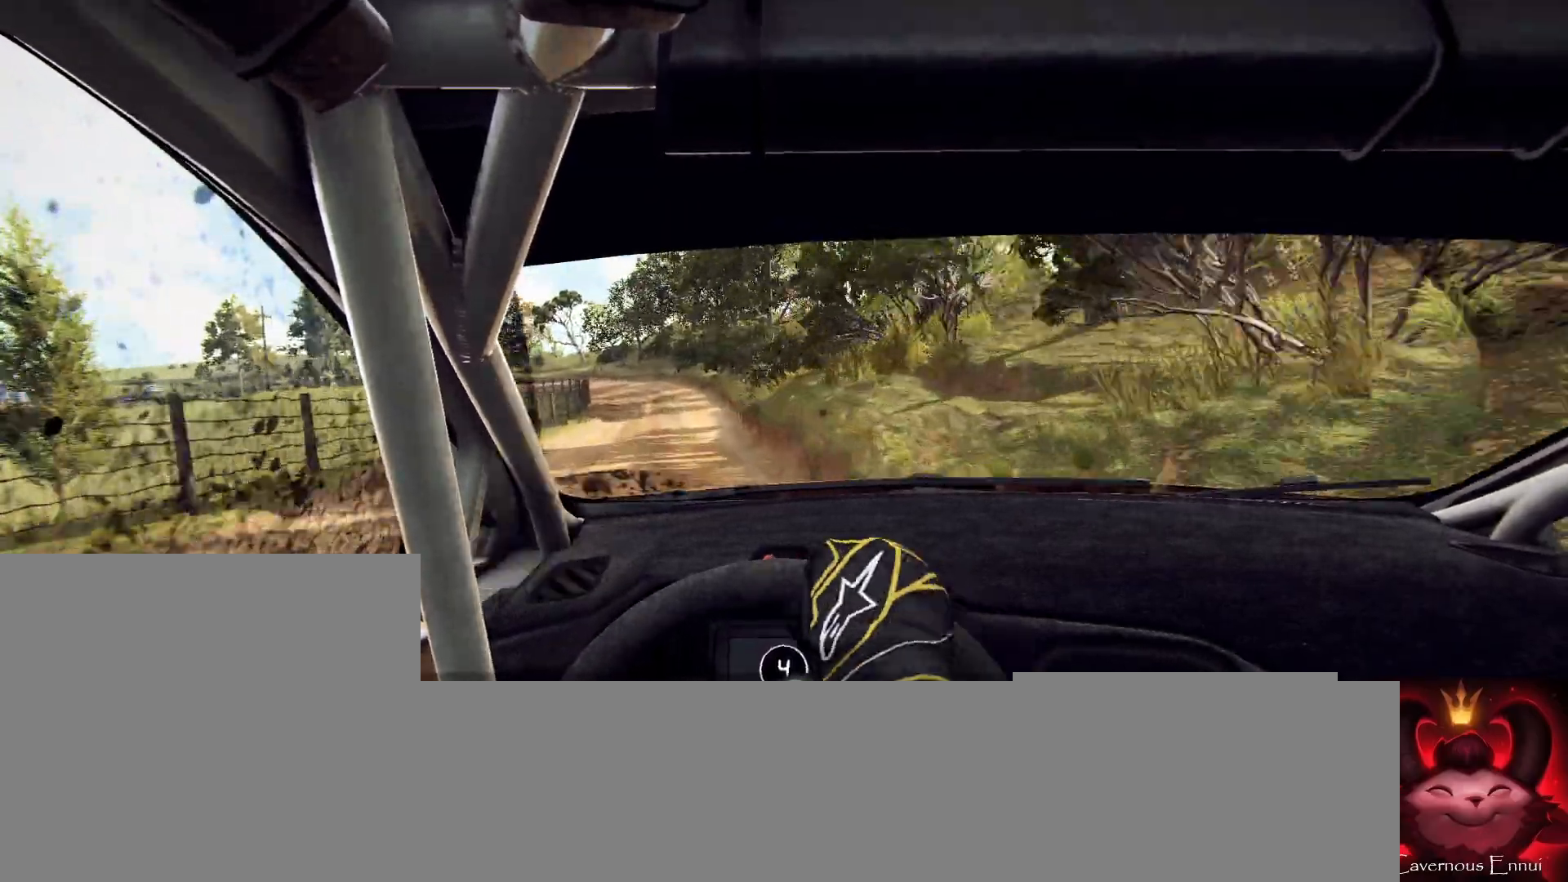
{"buttons": [], "left_stick": "center", "right_stick": "up", "events": [[233, "left_stick", "right"], [467, "left_stick", "center"]]}
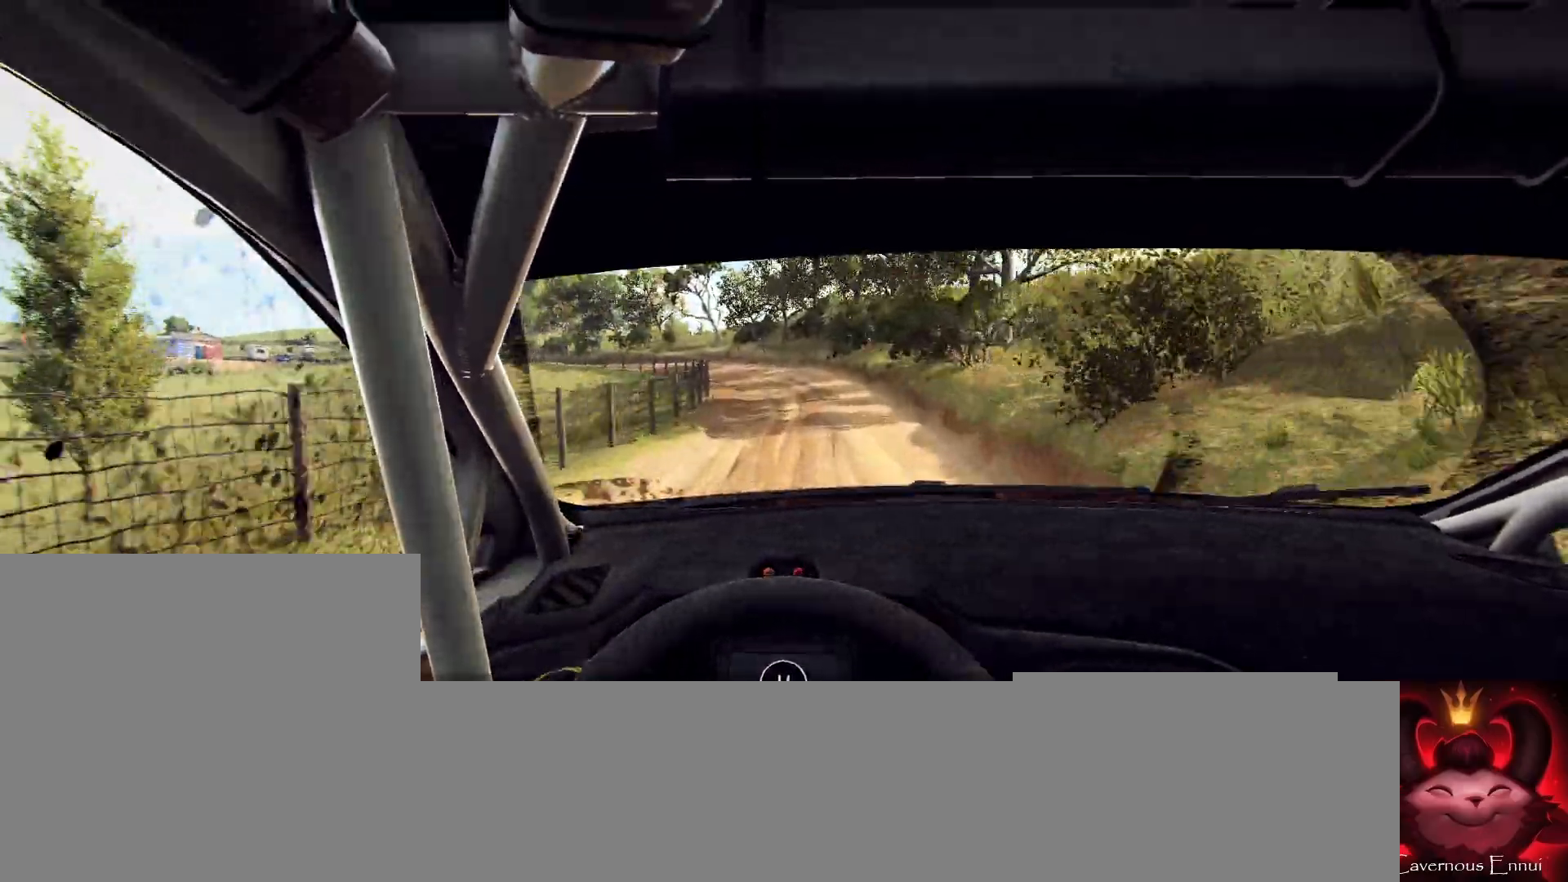
{"buttons": ["L2"], "left_stick": "left", "right_stick": "up", "events": [[267, "left_stick", "left"], [367, "left_stick", "center"], [467, "L2", "down"], [500, "left_stick", "left"]]}
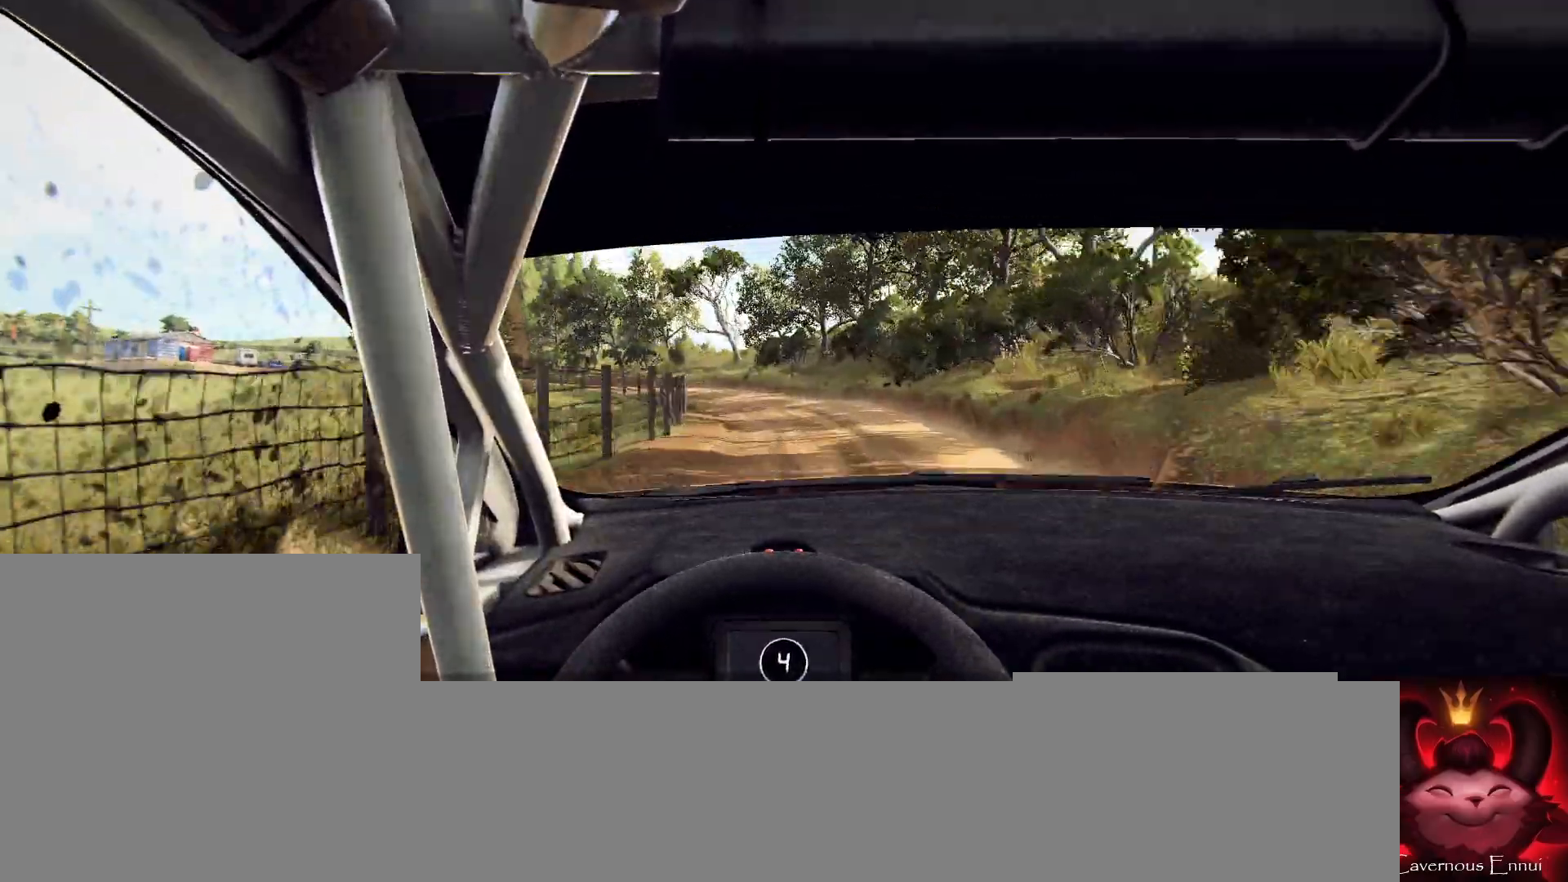
{"buttons": ["L2"], "left_stick": "left", "right_stick": "up", "events": [[167, "L1", "down"], [333, "L1", "up"]]}
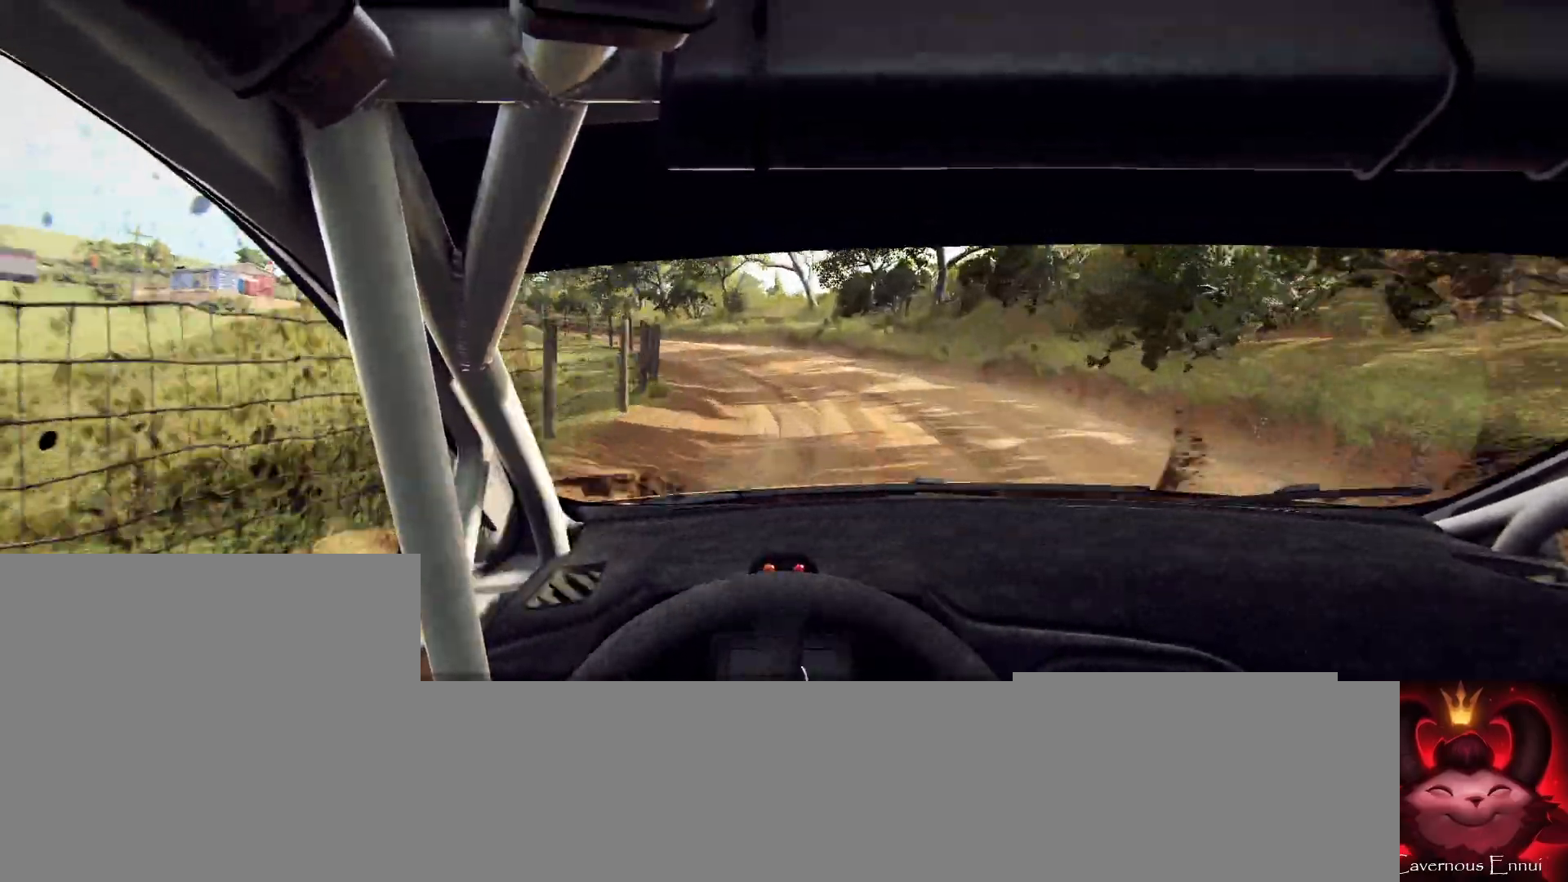
{"buttons": [], "left_stick": "center", "right_stick": "up", "events": [[67, "left_stick", "center"], [267, "left_stick", "left"], [300, "right_stick", "center"], [333, "L2", "up"], [367, "left_stick", "center"], [500, "right_stick", "up"]]}
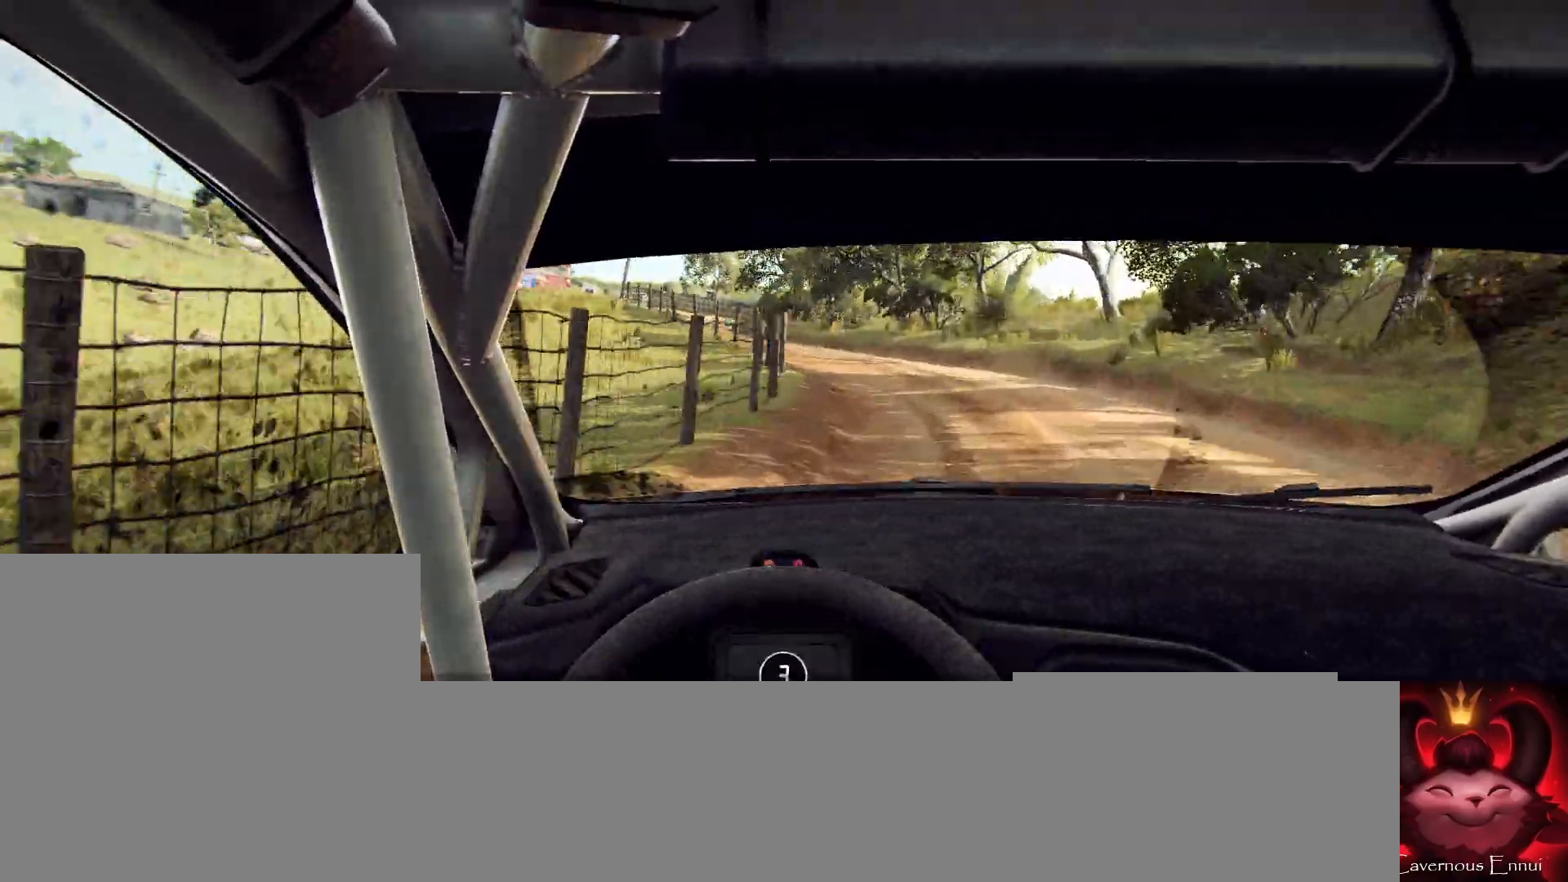
{"buttons": [], "left_stick": "left", "right_stick": "up", "events": [[133, "right_stick", "center"], [267, "left_stick", "left"], [467, "right_stick", "up"]]}
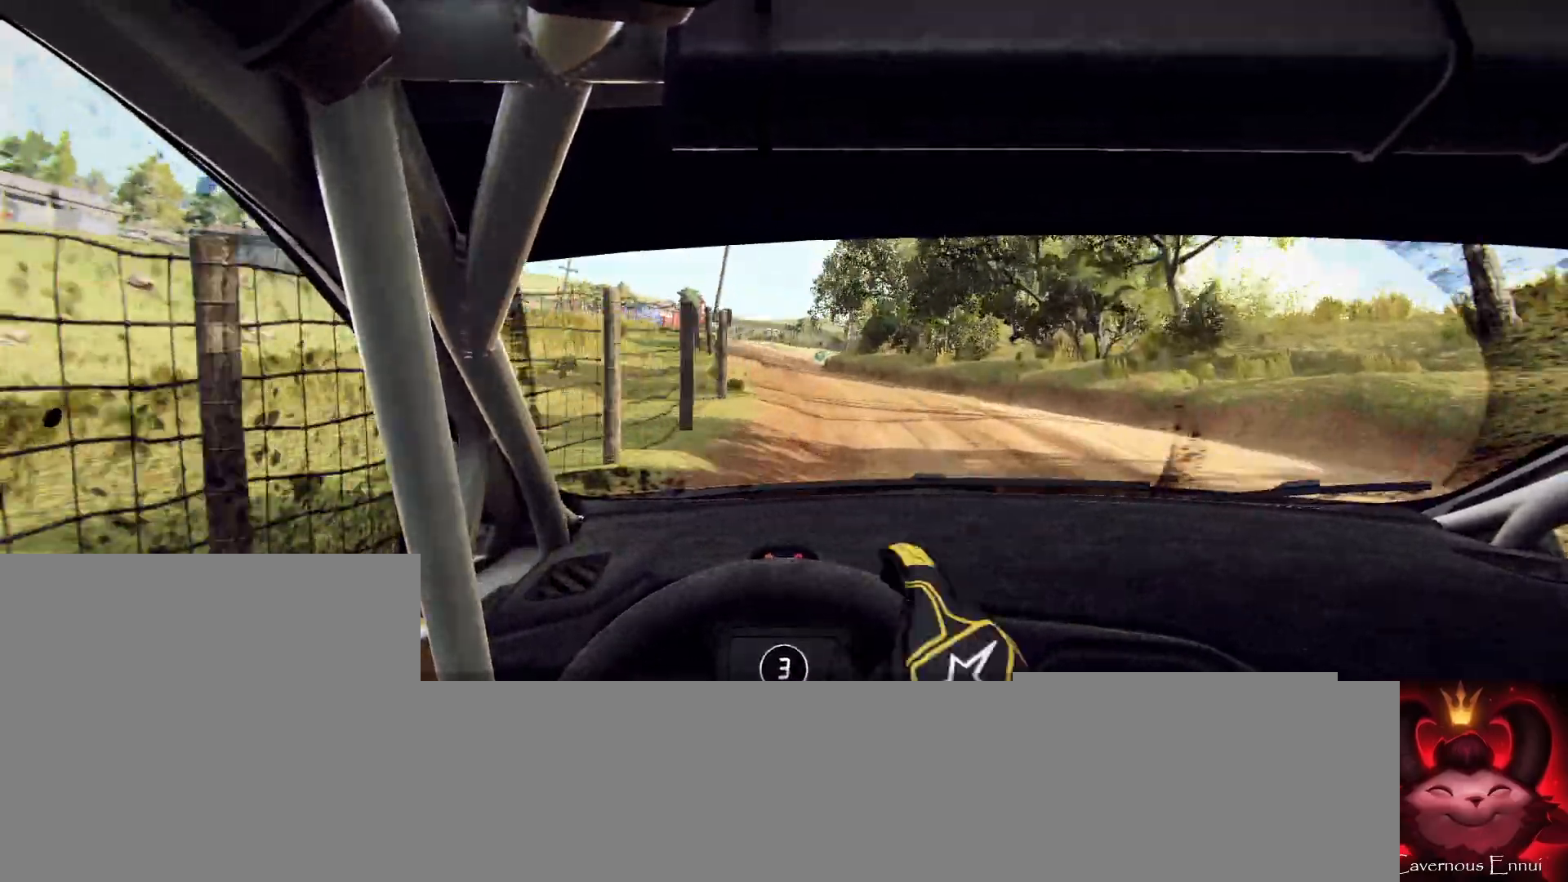
{"buttons": [], "left_stick": "center", "right_stick": "up", "events": [[100, "left_stick", "center"]]}
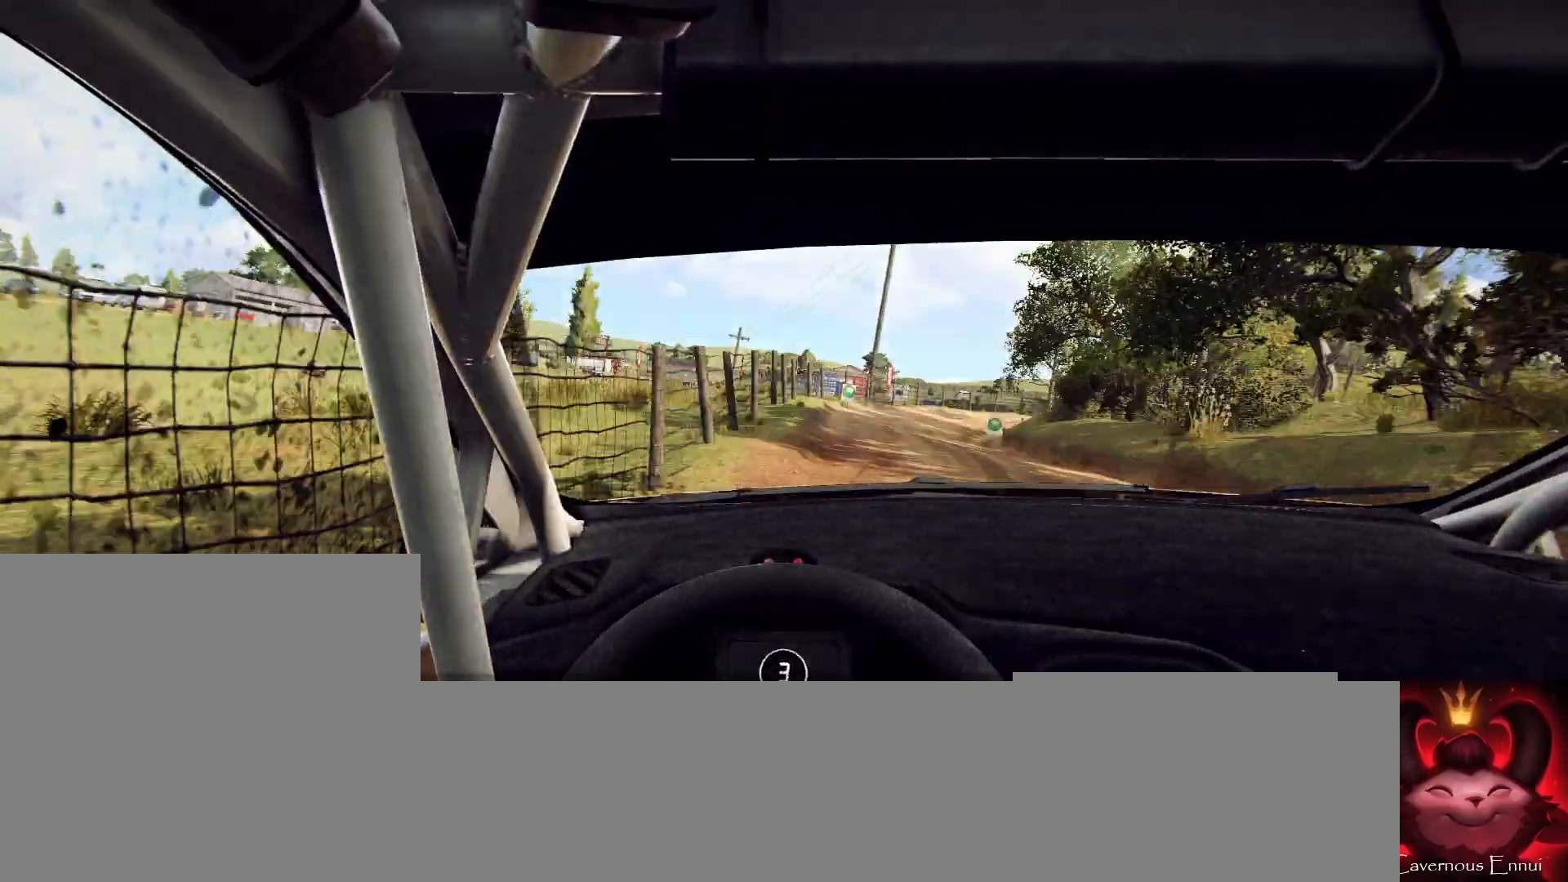
{"buttons": [], "left_stick": "center", "right_stick": "up", "events": [[33, "left_stick", "right"], [433, "left_stick", "center"]]}
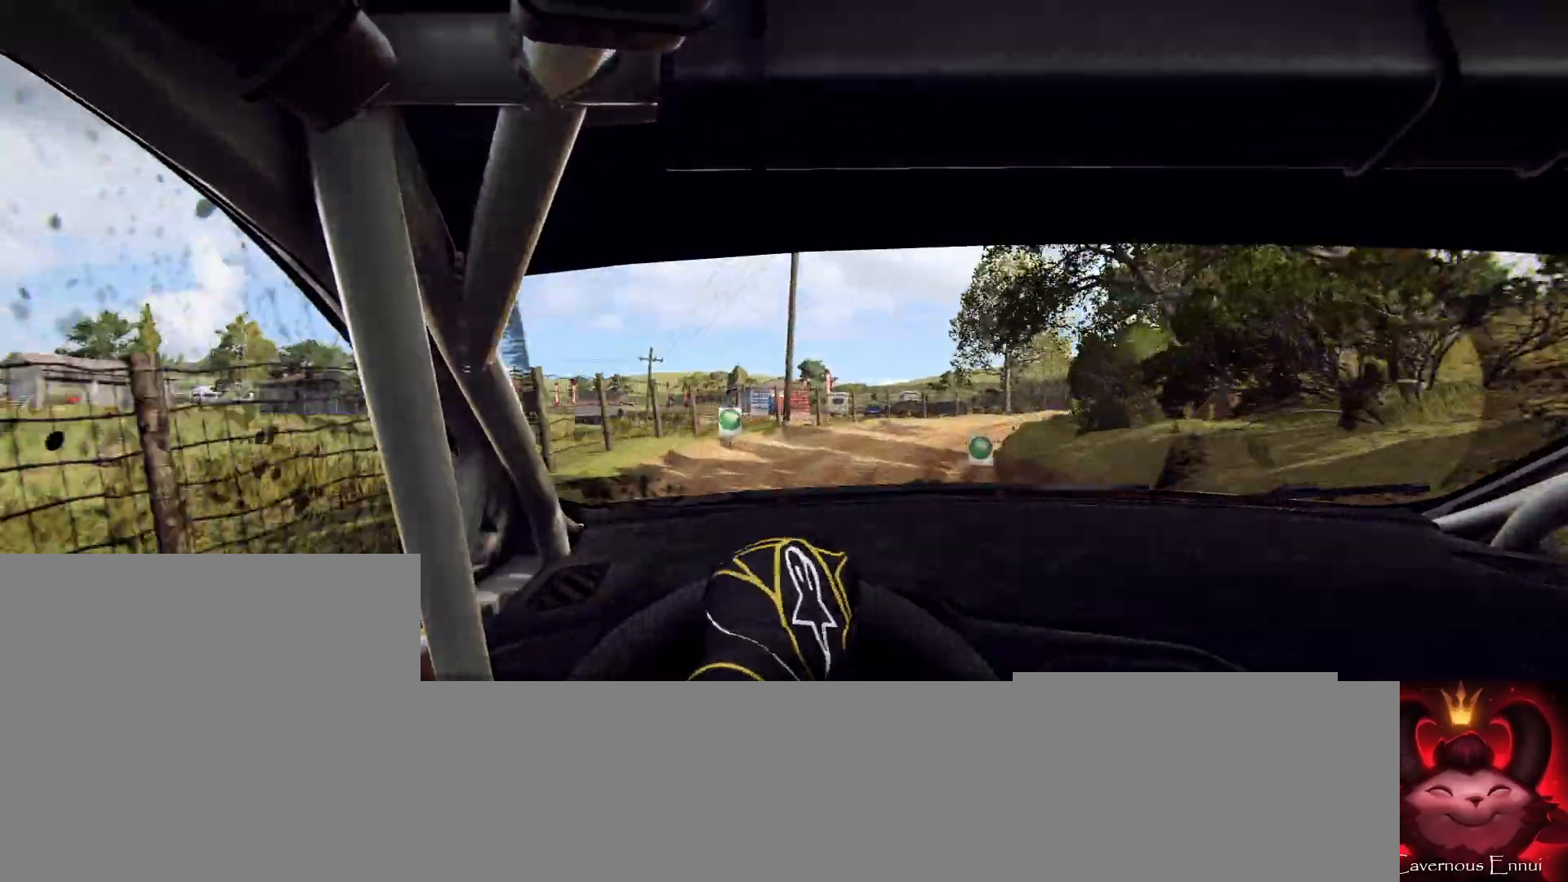
{"buttons": [], "left_stick": "center", "right_stick": "up", "events": [[167, "L2", "down"], [167, "left_stick", "right"], [467, "L2", "up"], [467, "left_stick", "center"]]}
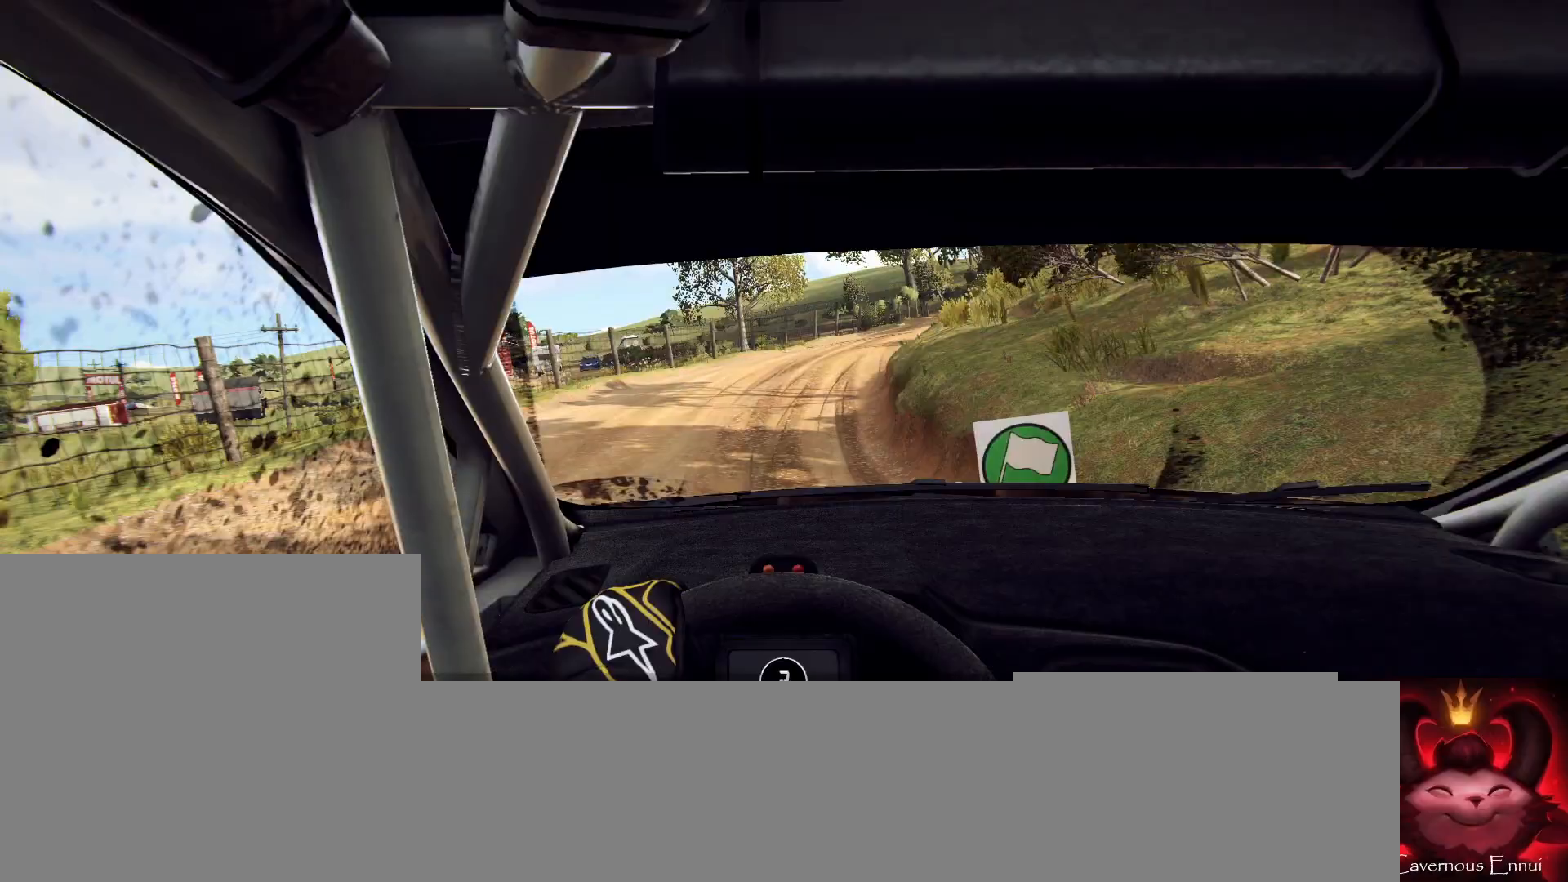
{"buttons": [], "left_stick": "right", "right_stick": "center", "events": [[200, "left_stick", "right"], [500, "right_stick", "center"]]}
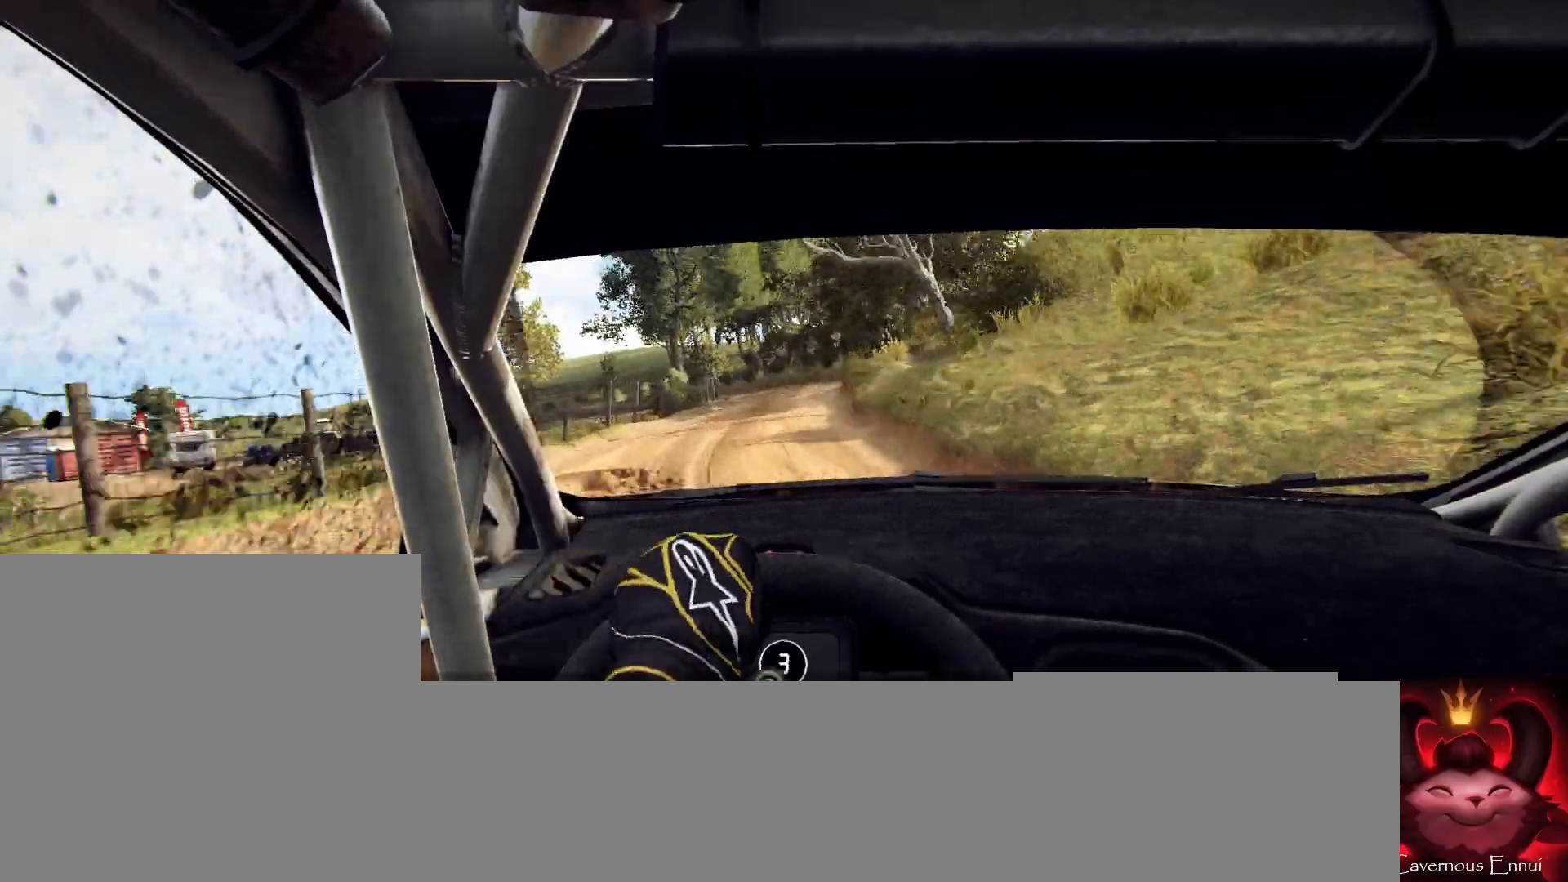
{"buttons": [], "left_stick": "center", "right_stick": "up", "events": [[33, "left_stick", "center"], [233, "right_stick", "up"], [367, "left_stick", "left"], [467, "left_stick", "center"]]}
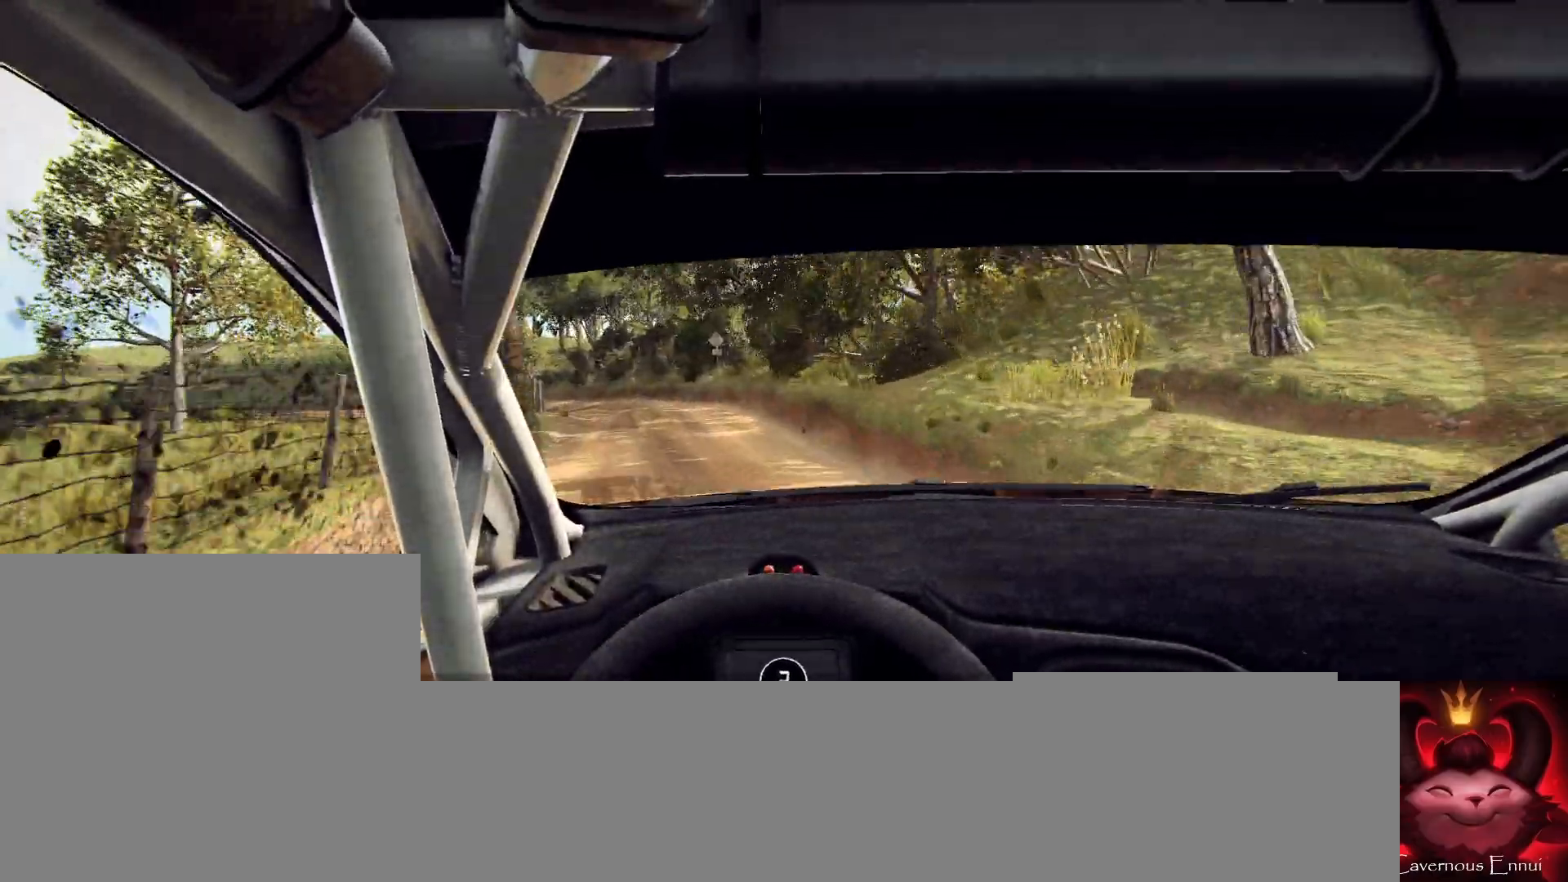
{"buttons": [], "left_stick": "left", "right_stick": "up", "events": [[100, "left_stick", "left"]]}
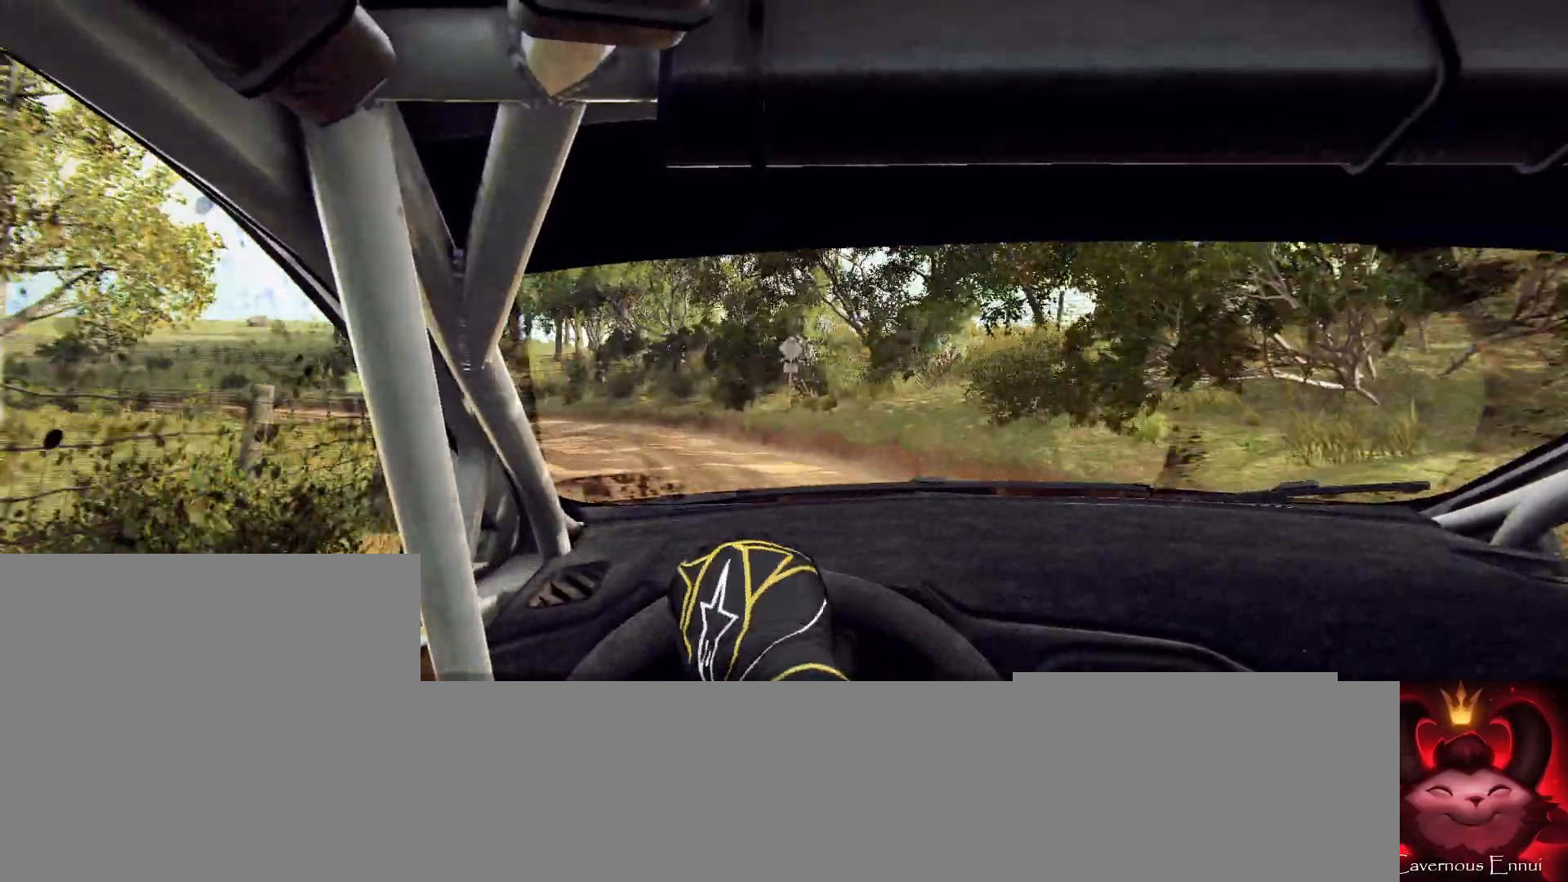
{"buttons": ["L2"], "left_stick": "left", "right_stick": "up", "events": [[33, "left_stick", "center"], [233, "L2", "down"], [233, "left_stick", "left"]]}
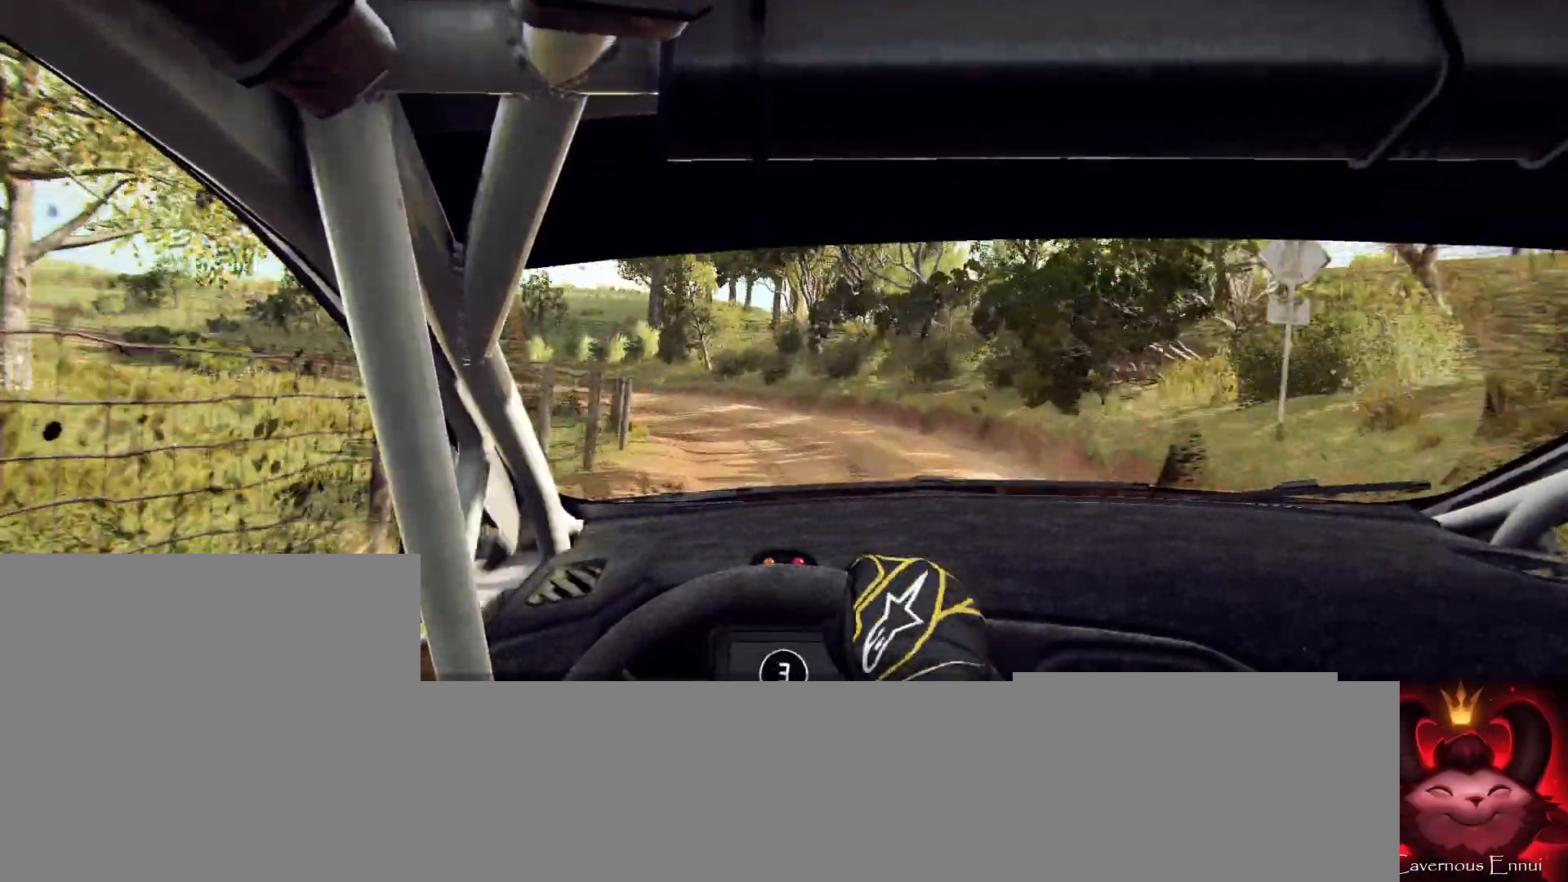
{"buttons": ["L2"], "left_stick": "left", "right_stick": "up", "events": [[100, "left_stick", "center"], [133, "L2", "up"], [167, "L2", "down"], [200, "left_stick", "left"]]}
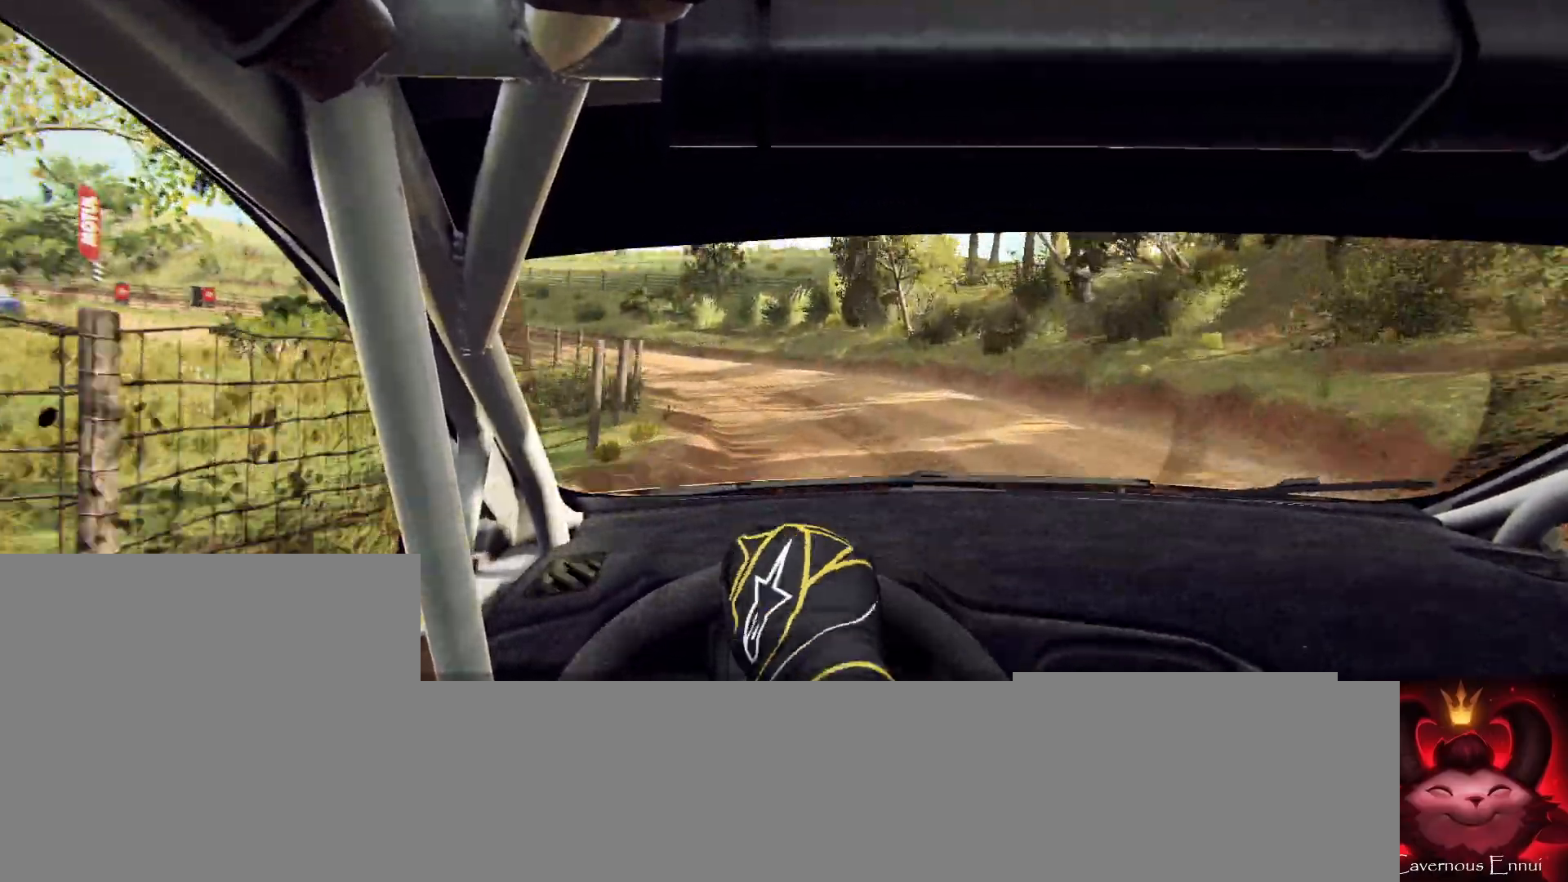
{"buttons": [], "left_stick": "left", "right_stick": "up", "events": [[367, "L2", "up"]]}
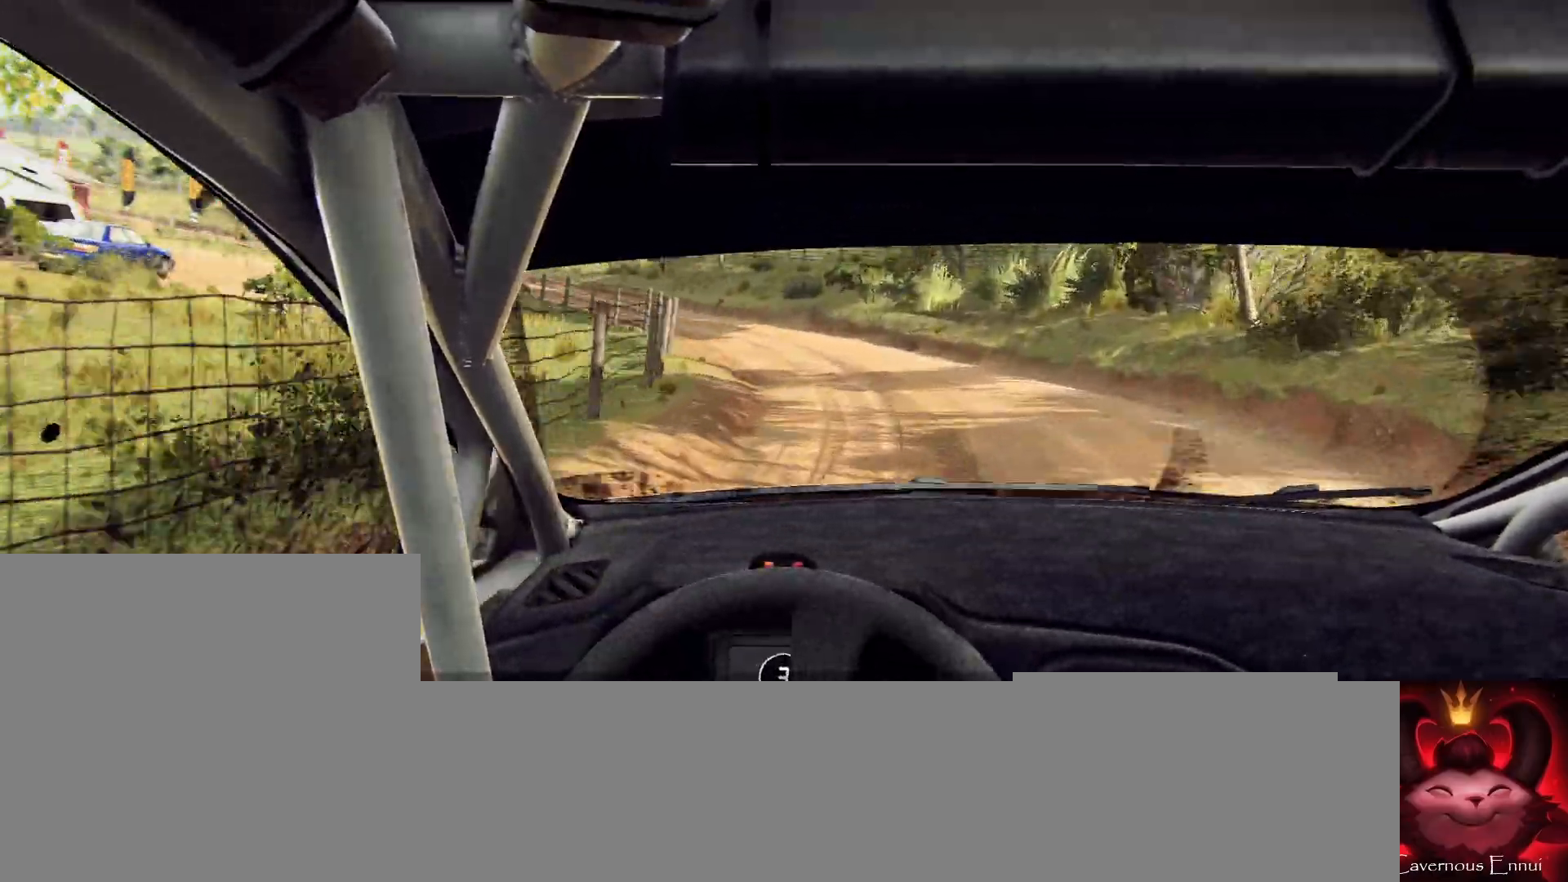
{"buttons": [], "left_stick": "center", "right_stick": "up", "events": [[100, "left_stick", "center"], [233, "left_stick", "left"], [367, "left_stick", "center"]]}
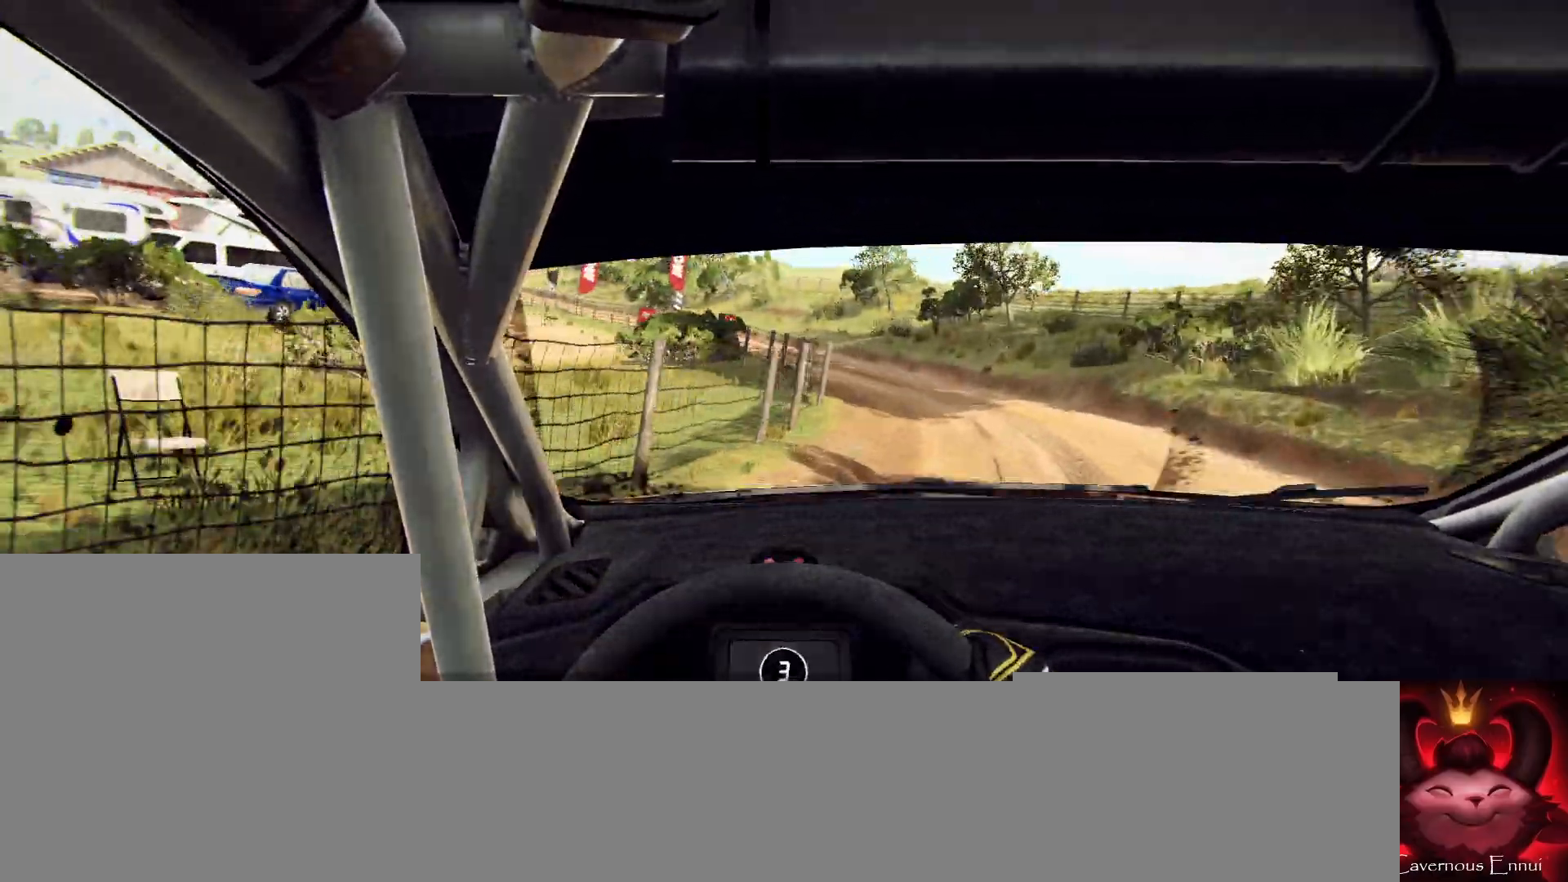
{"buttons": [], "left_stick": "left", "right_stick": "up", "events": [[100, "left_stick", "right"], [400, "left_stick", "center"], [500, "left_stick", "left"]]}
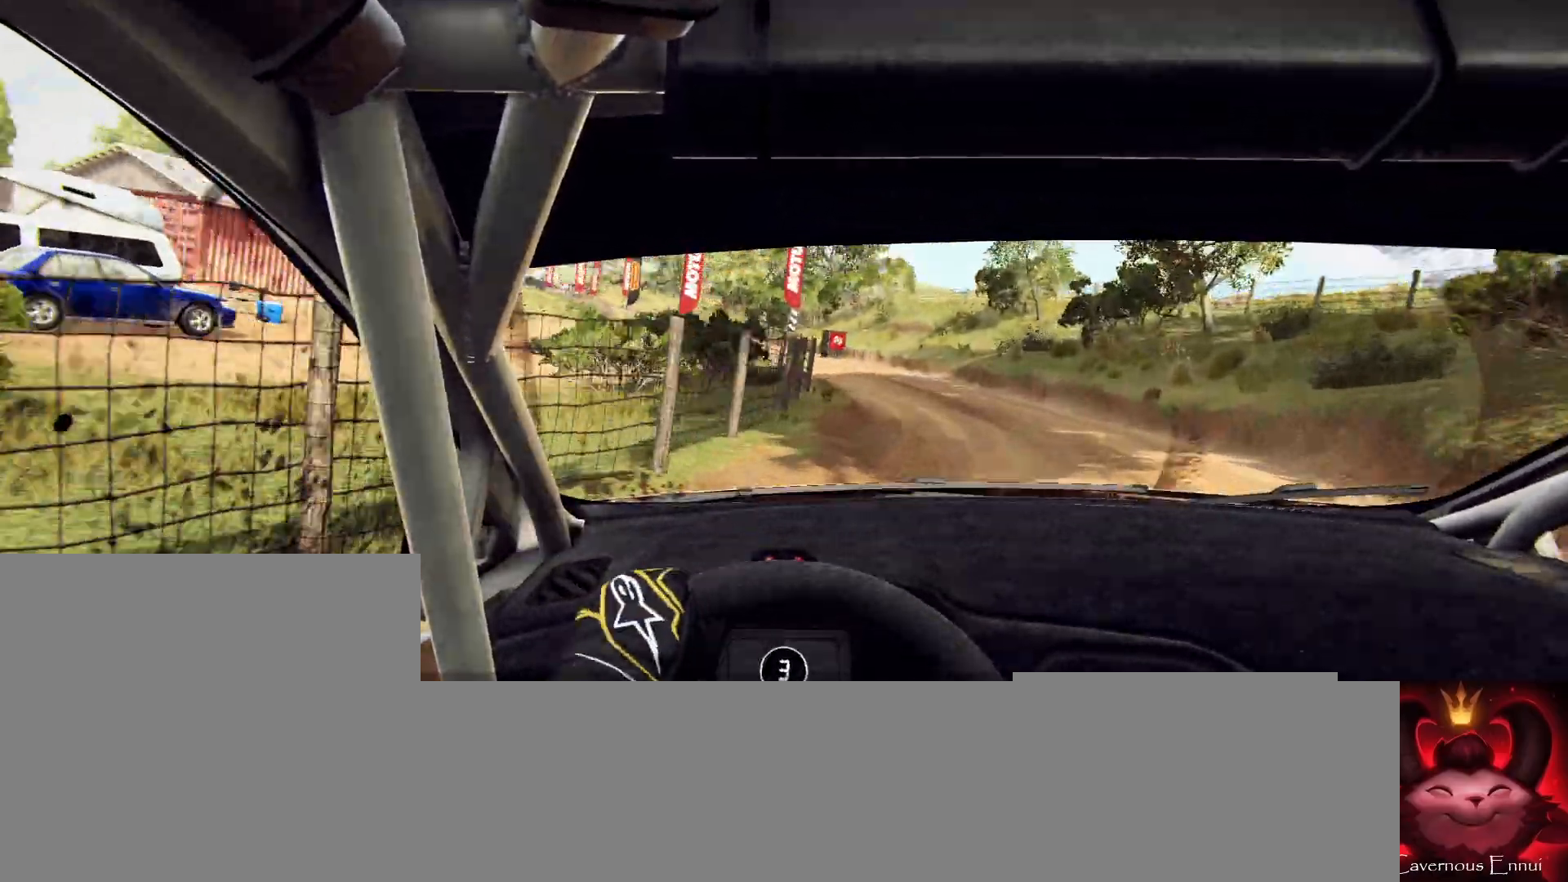
{"buttons": [], "left_stick": "center", "right_stick": "up", "events": [[400, "left_stick", "center"]]}
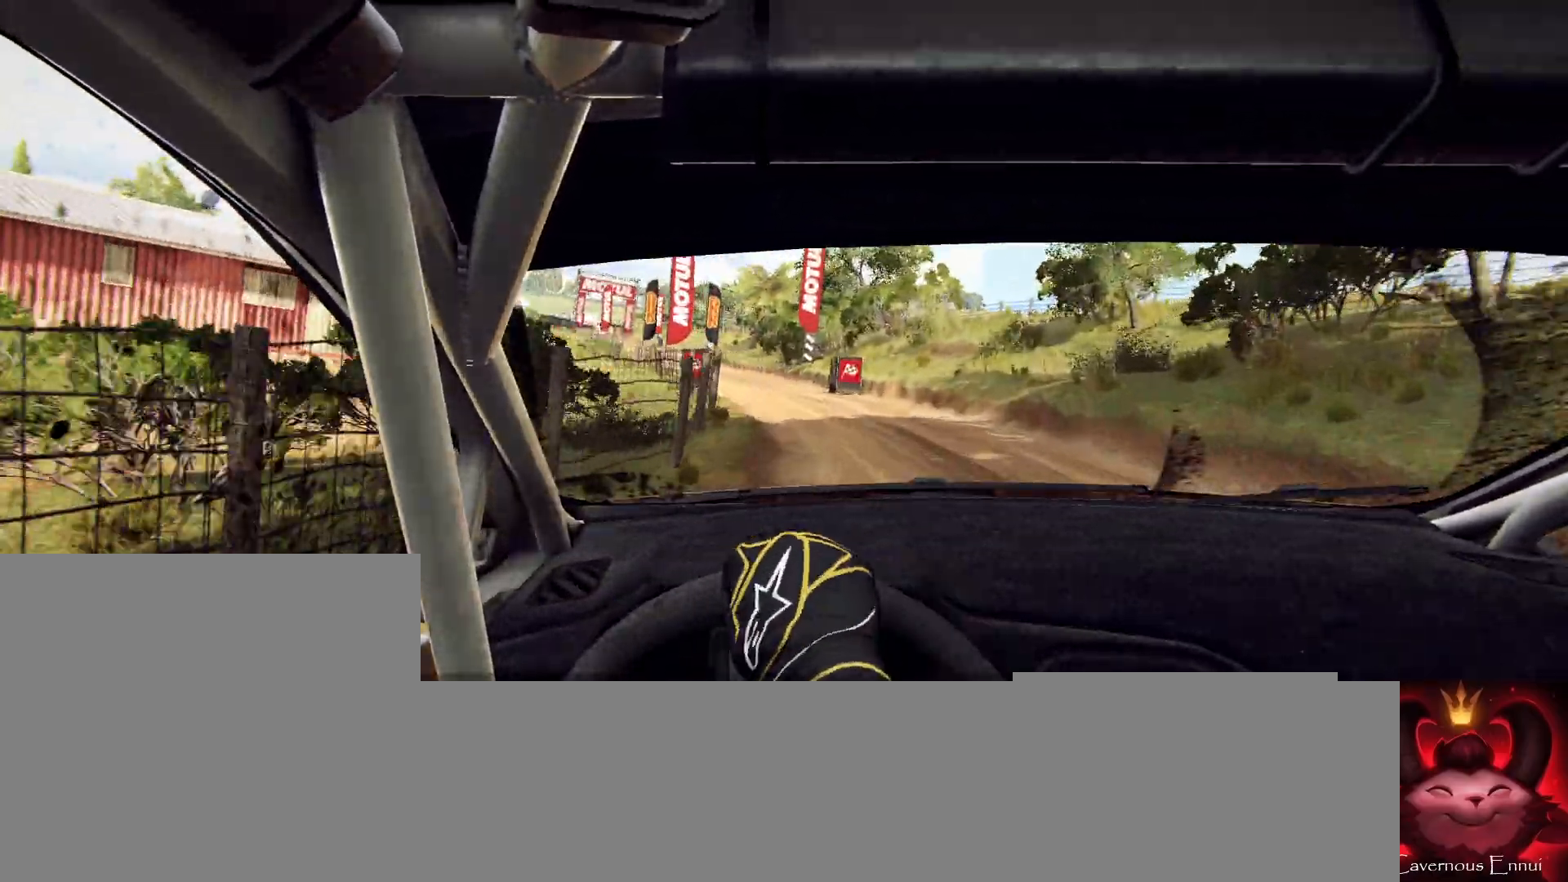
{"buttons": [], "left_stick": "center", "right_stick": "up-right", "events": [[33, "left_stick", "left"], [233, "right_stick", "center"], [433, "left_stick", "center"], [467, "right_stick", "up-right"]]}
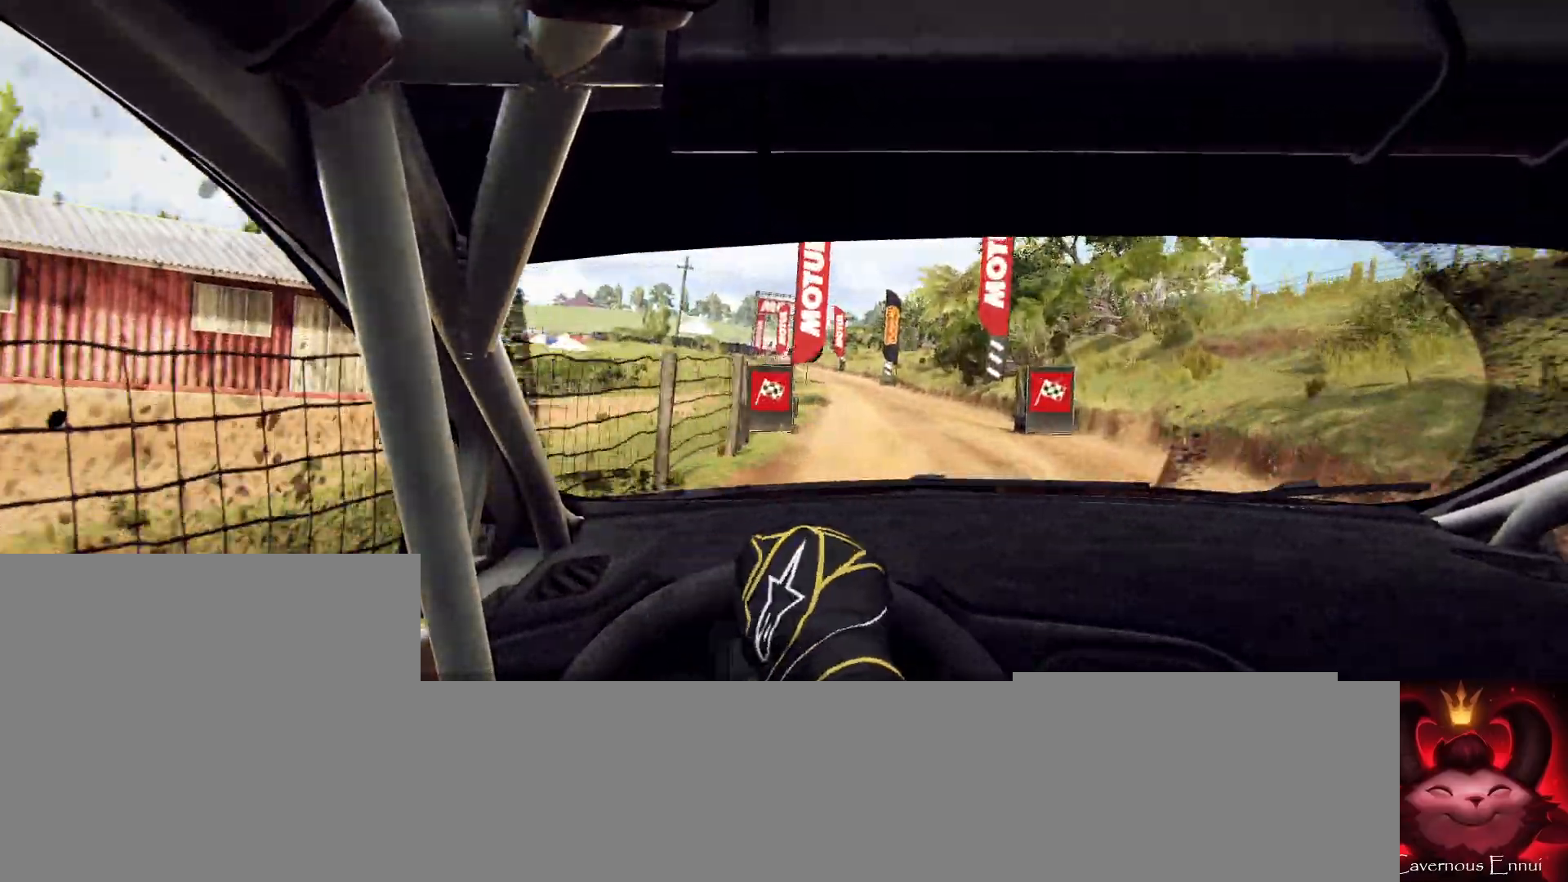
{"buttons": [], "left_stick": "right", "right_stick": "up-right", "events": [[133, "left_stick", "right"]]}
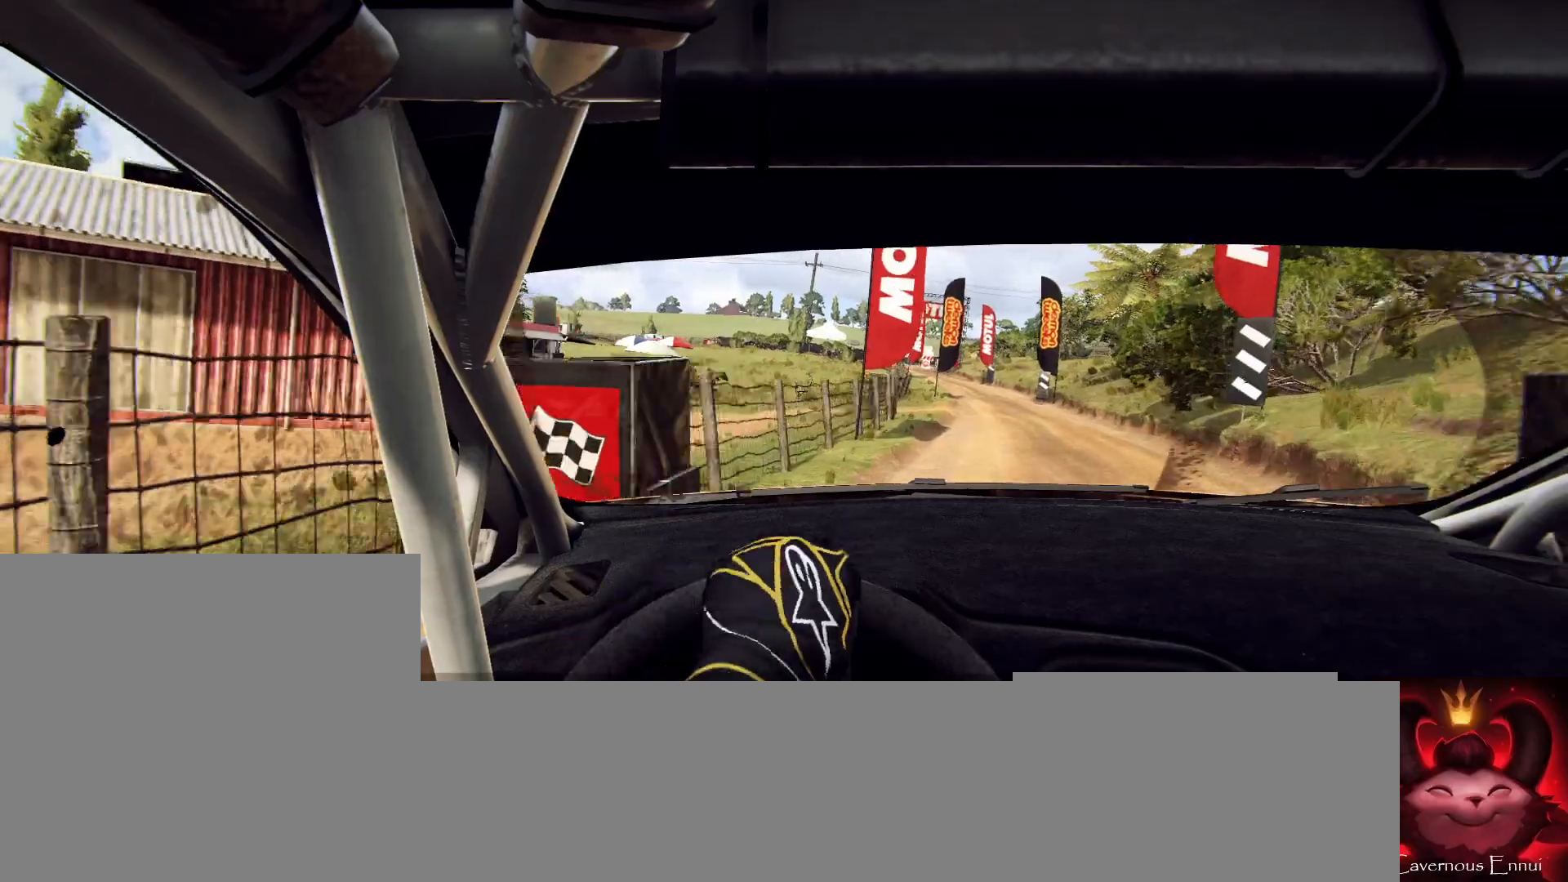
{"buttons": [], "left_stick": "left", "right_stick": "center", "events": [[167, "left_stick", "center"], [500, "left_stick", "left"], [500, "right_stick", "center"]]}
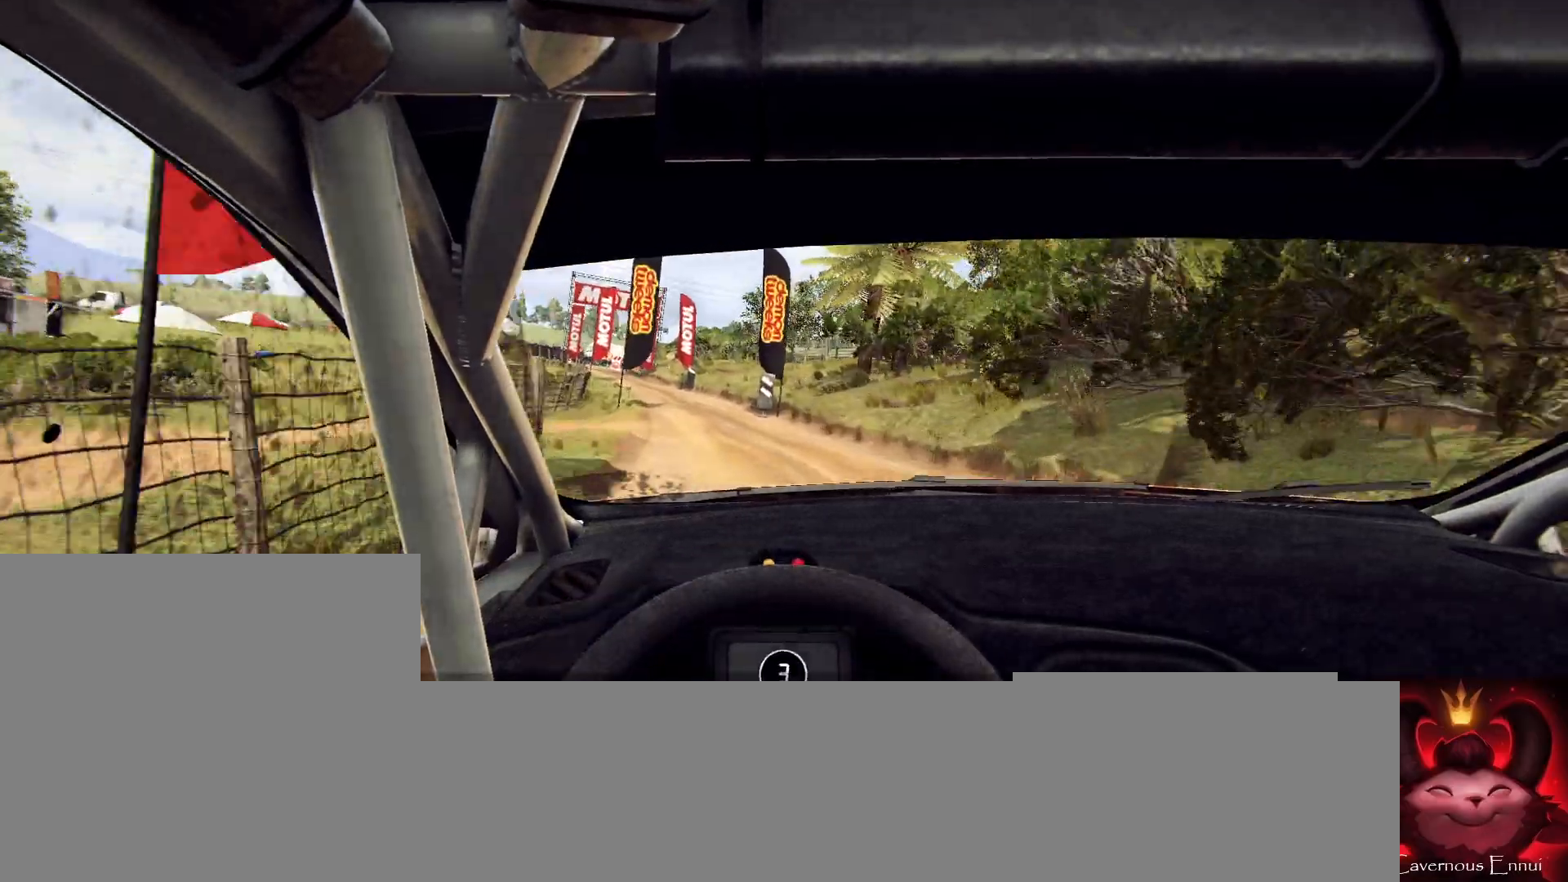
{"buttons": [], "left_stick": "center", "right_stick": "up", "events": [[467, "left_stick", "center"], [500, "right_stick", "up"]]}
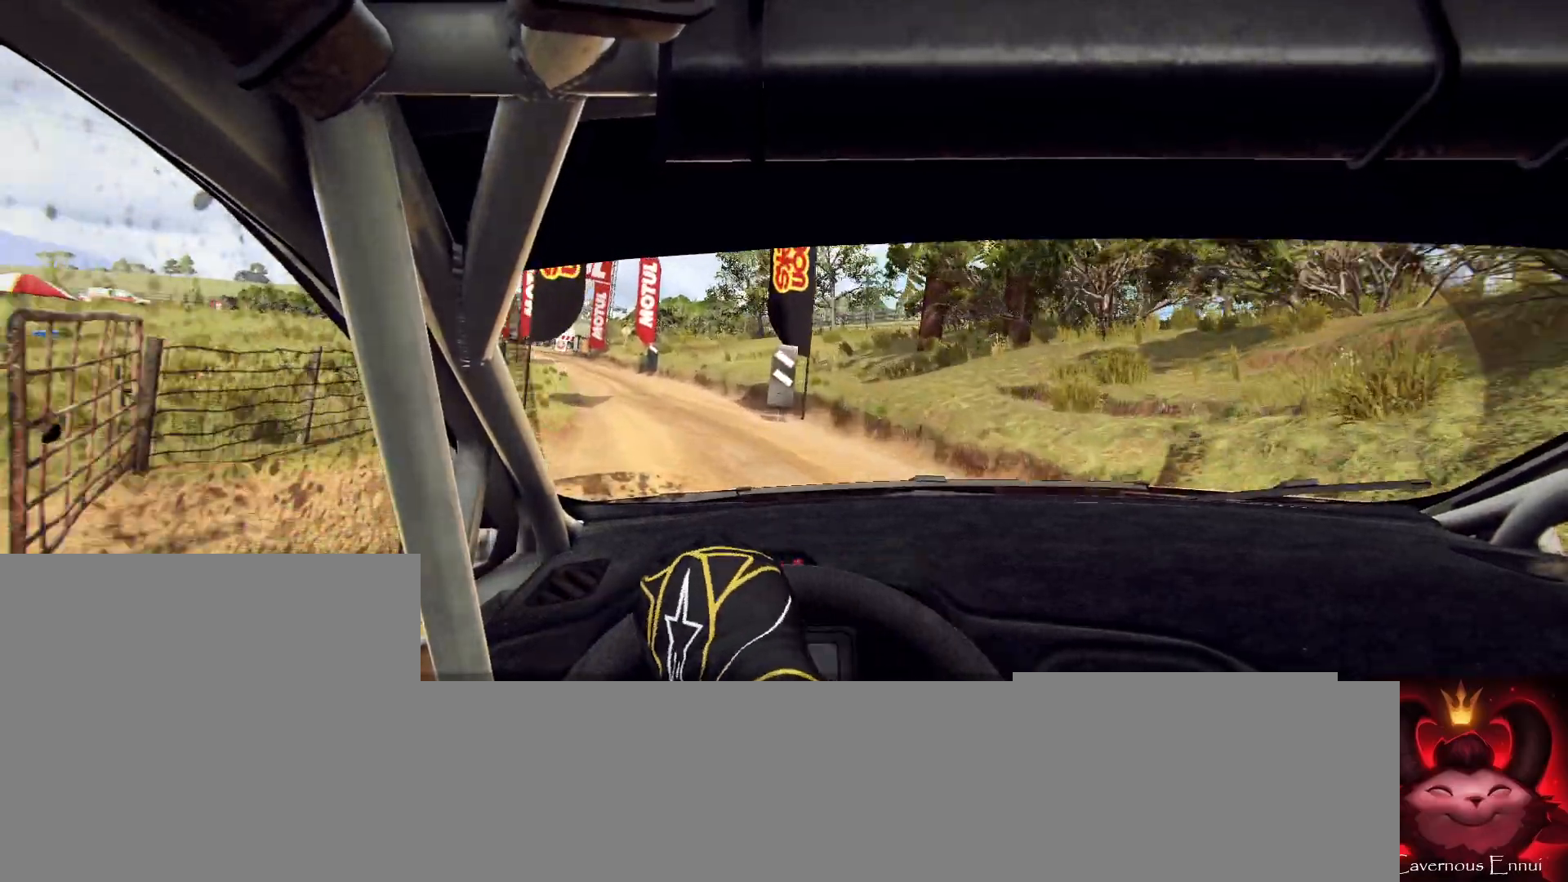
{"buttons": [], "left_stick": "center", "right_stick": "center", "events": [[133, "right_stick", "center"], [167, "left_stick", "left"], [333, "left_stick", "center"]]}
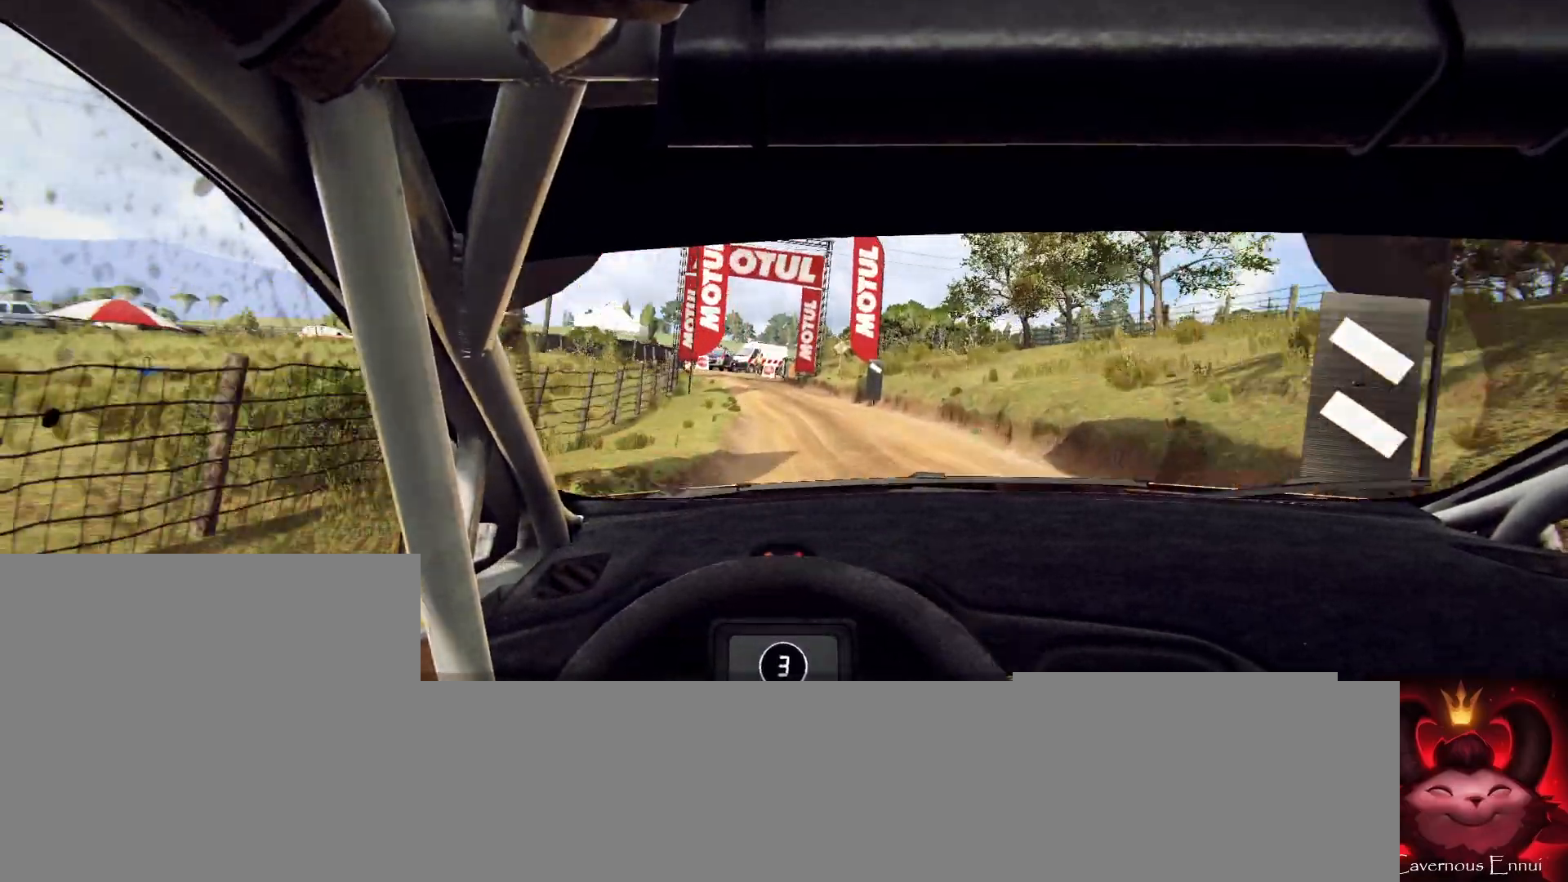
{"buttons": [], "left_stick": "center", "right_stick": "up", "events": [[33, "left_stick", "left"], [133, "left_stick", "center"], [200, "right_stick", "up"]]}
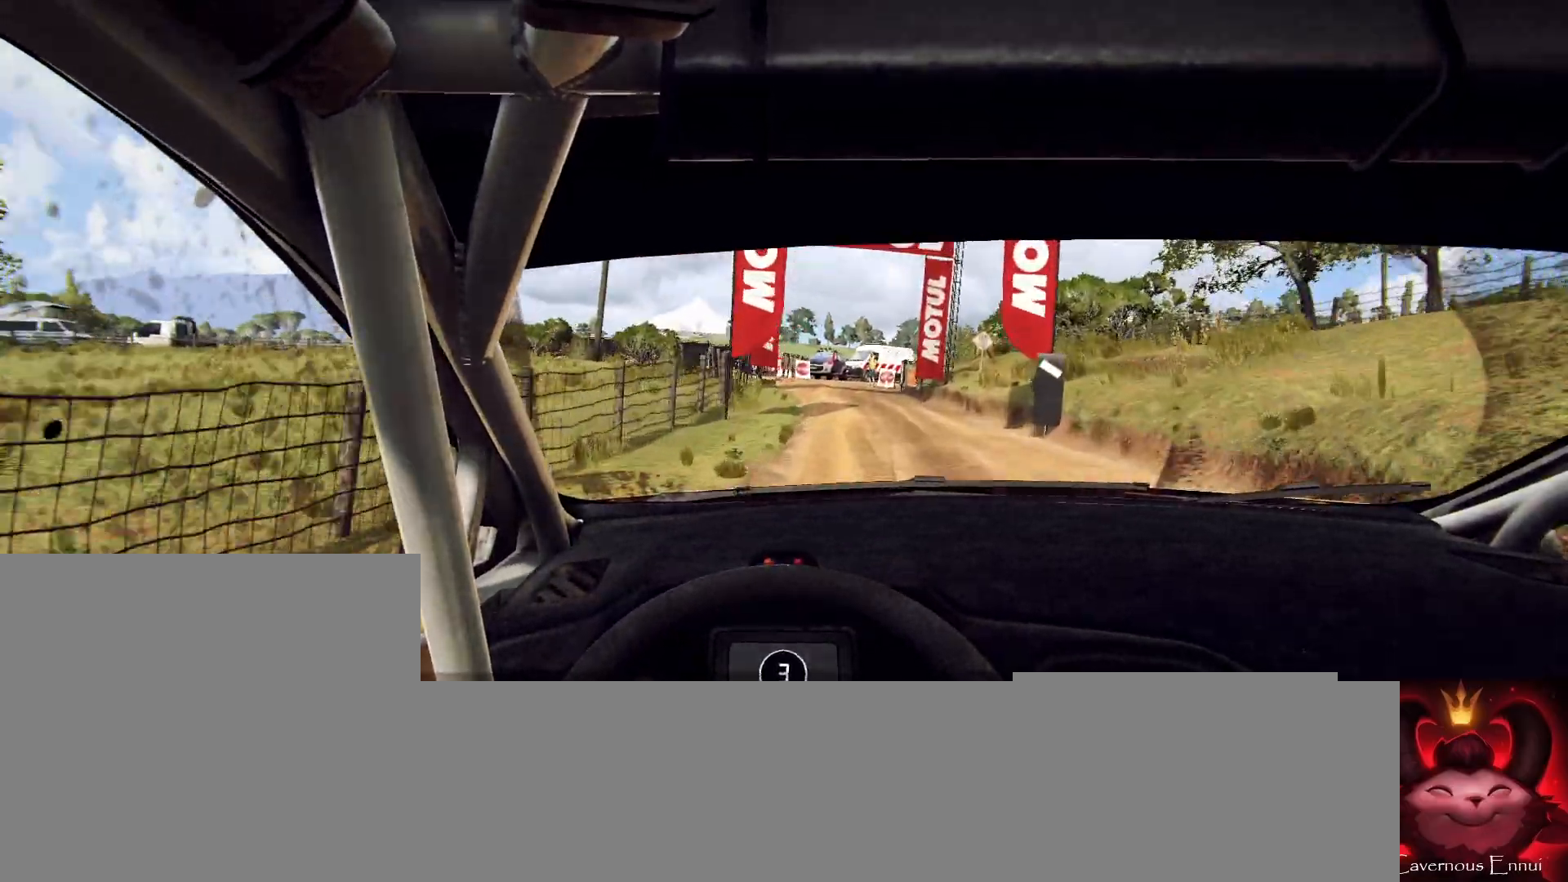
{"buttons": [], "left_stick": "center", "right_stick": "up", "events": [[233, "left_stick", "right"], [467, "left_stick", "center"]]}
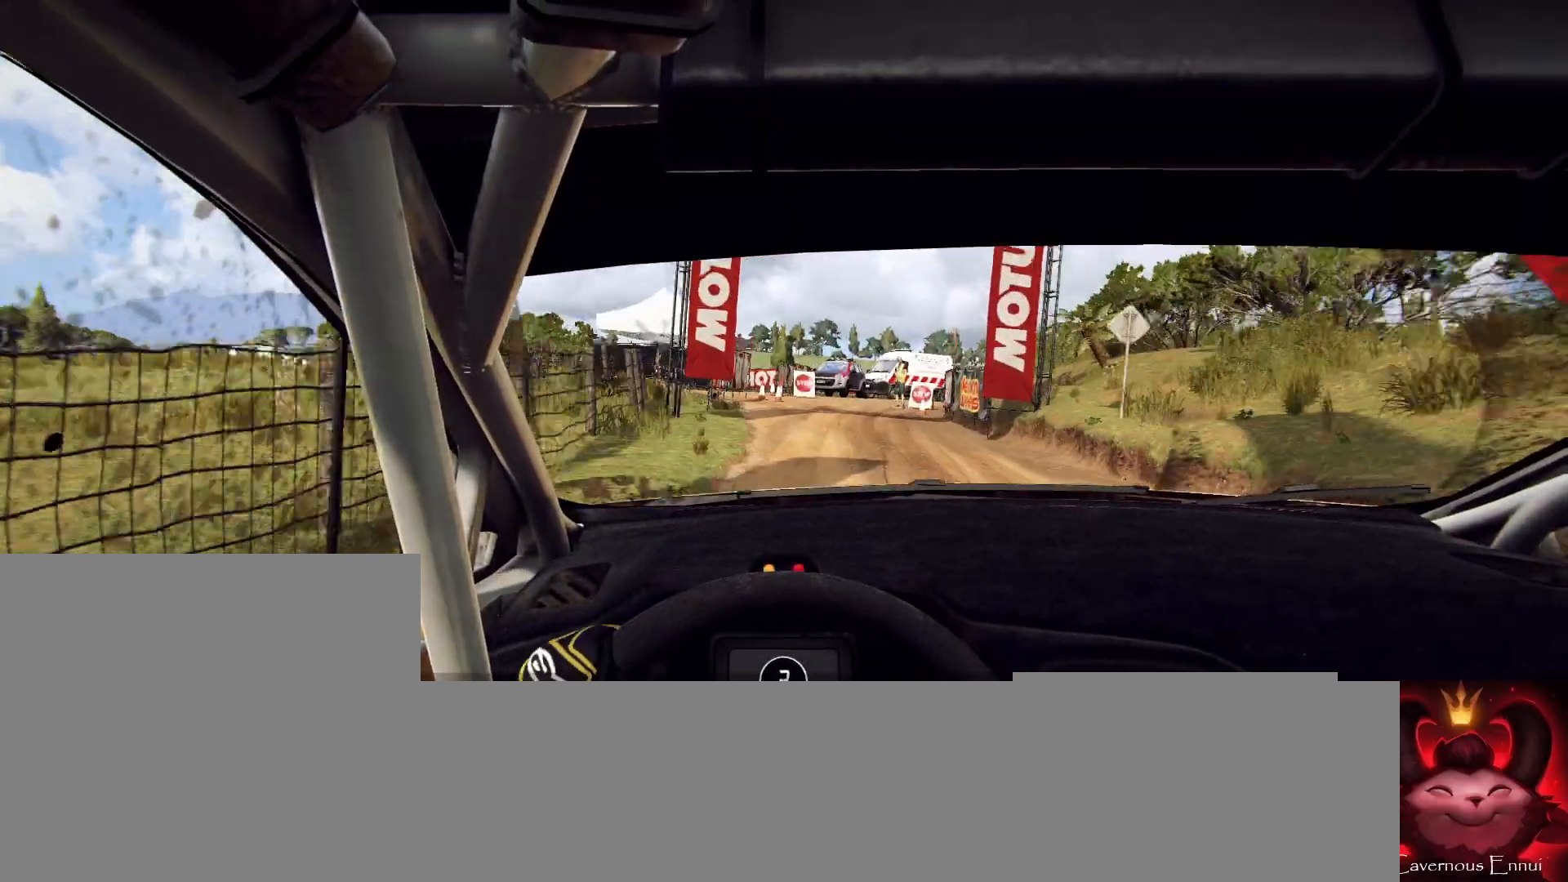
{"buttons": [], "left_stick": "right", "right_stick": "up", "events": [[100, "left_stick", "right"], [133, "R1", "down"], [200, "R1", "up"], [433, "left_stick", "center"], [500, "left_stick", "right"]]}
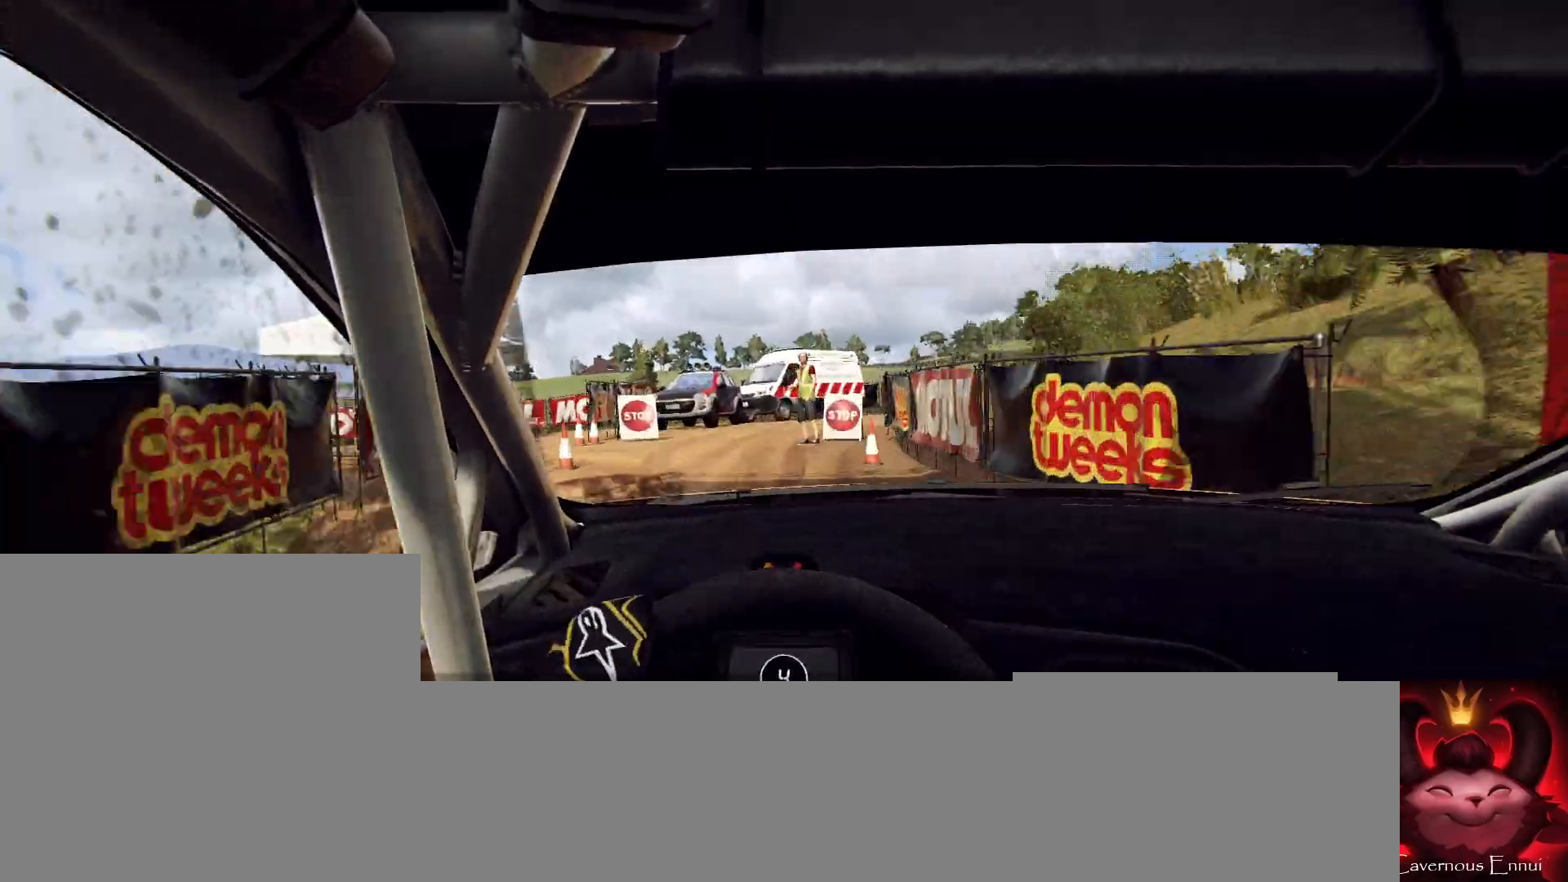
{"buttons": [], "left_stick": "center", "right_stick": "up", "events": [[333, "left_stick", "center"]]}
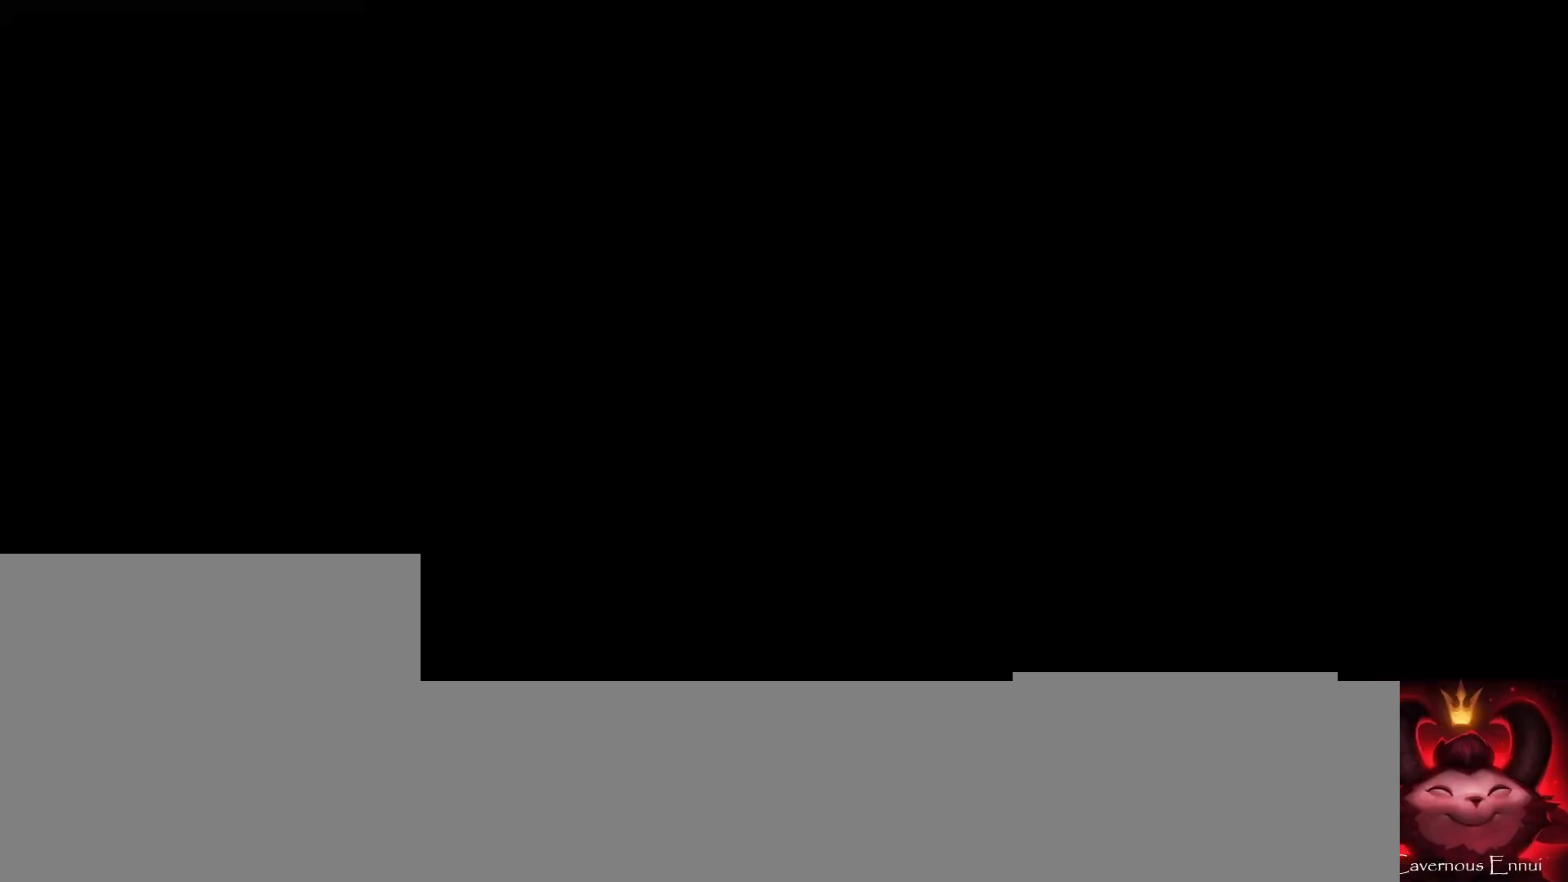
{"buttons": [], "left_stick": "center", "right_stick": "center", "events": [[233, "right_stick", "center"]]}